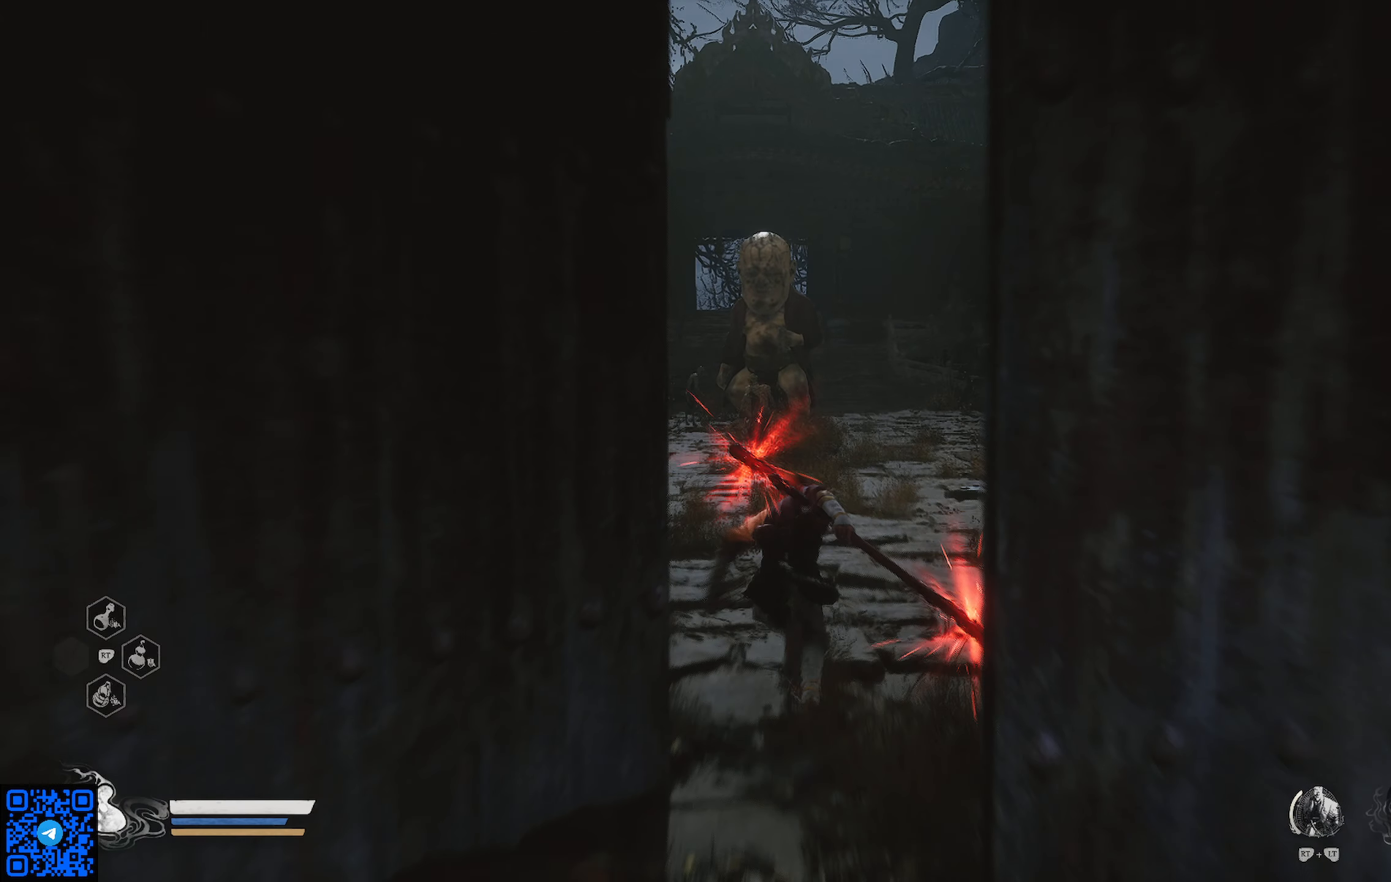
Gameplay with a controller (Xbox layout); each line is a JSON object with the inputs held at the frame after it. "events" lists button and stick changes between this image and that frame as [ms after this image, input, new state], when the widget could be followed in between.
{"buttons": ["R1"], "left_stick": "up-right", "right_stick": "center", "events": [[134, "R3", "down"], [234, "R3", "up"], [484, "left_stick", "up-right"]]}
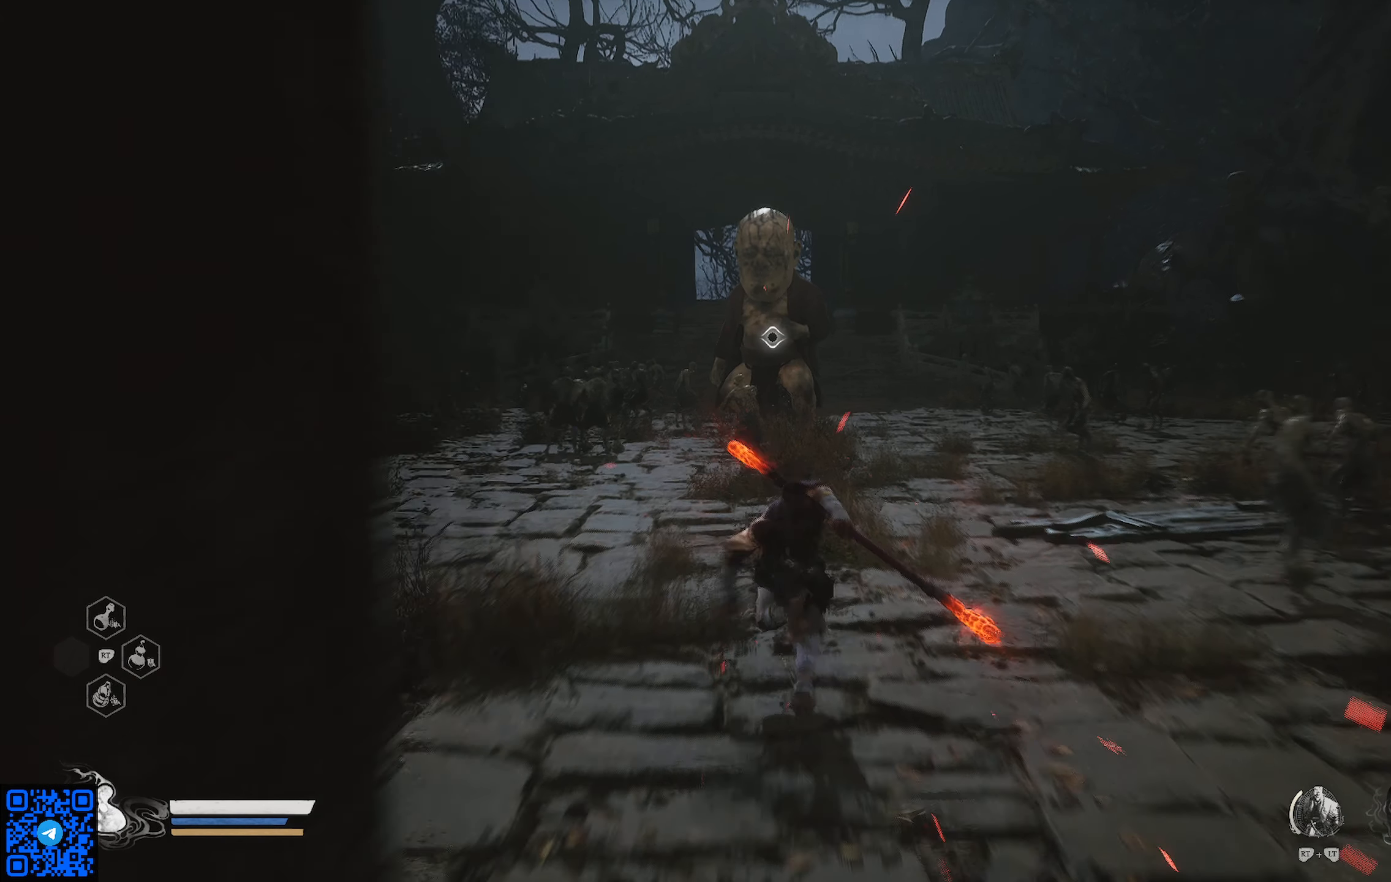
{"buttons": ["R1"], "left_stick": "up-right", "right_stick": "center", "events": []}
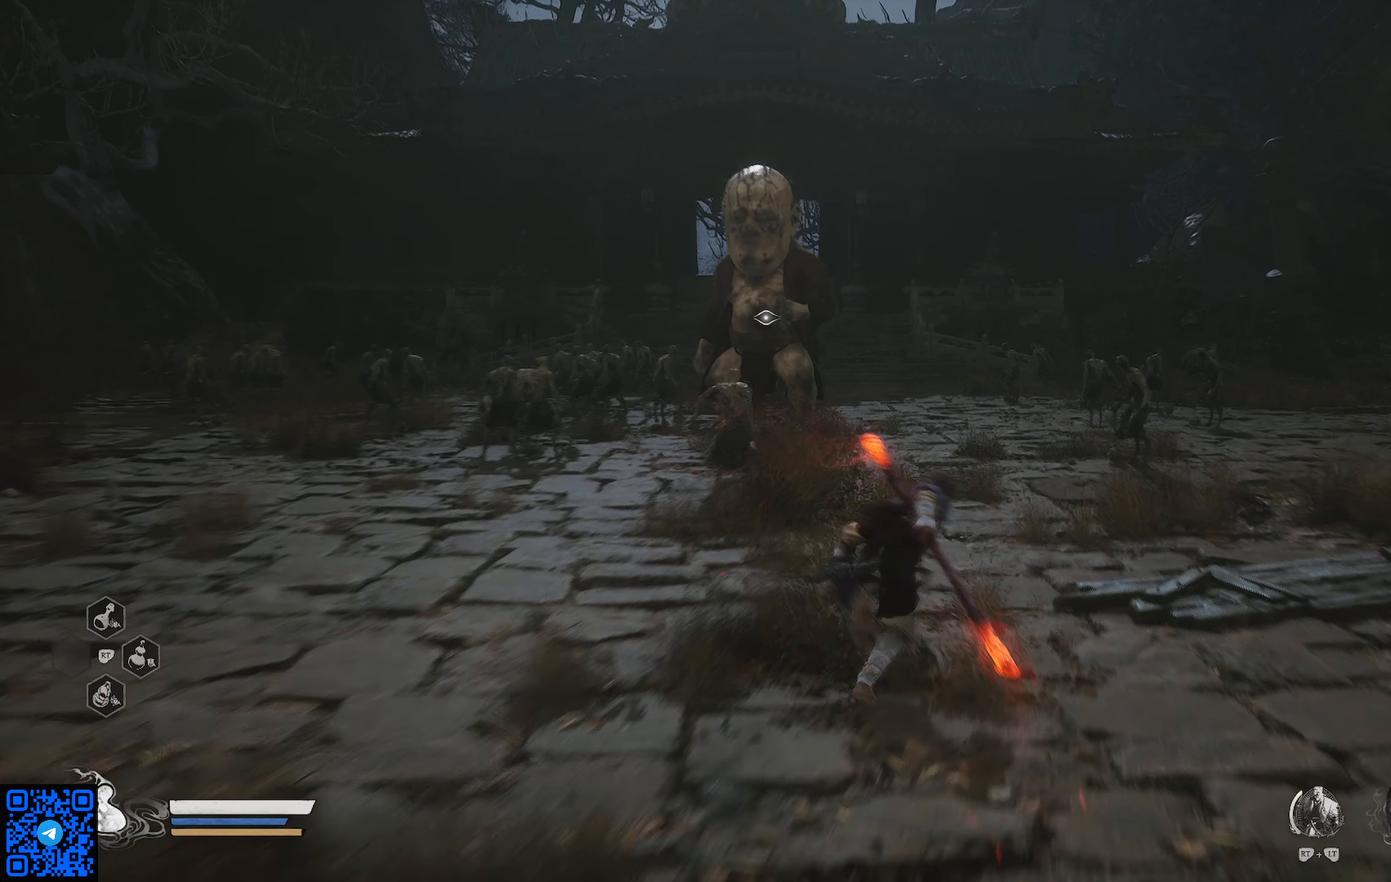
{"buttons": ["R1"], "left_stick": "up-right", "right_stick": "center", "events": []}
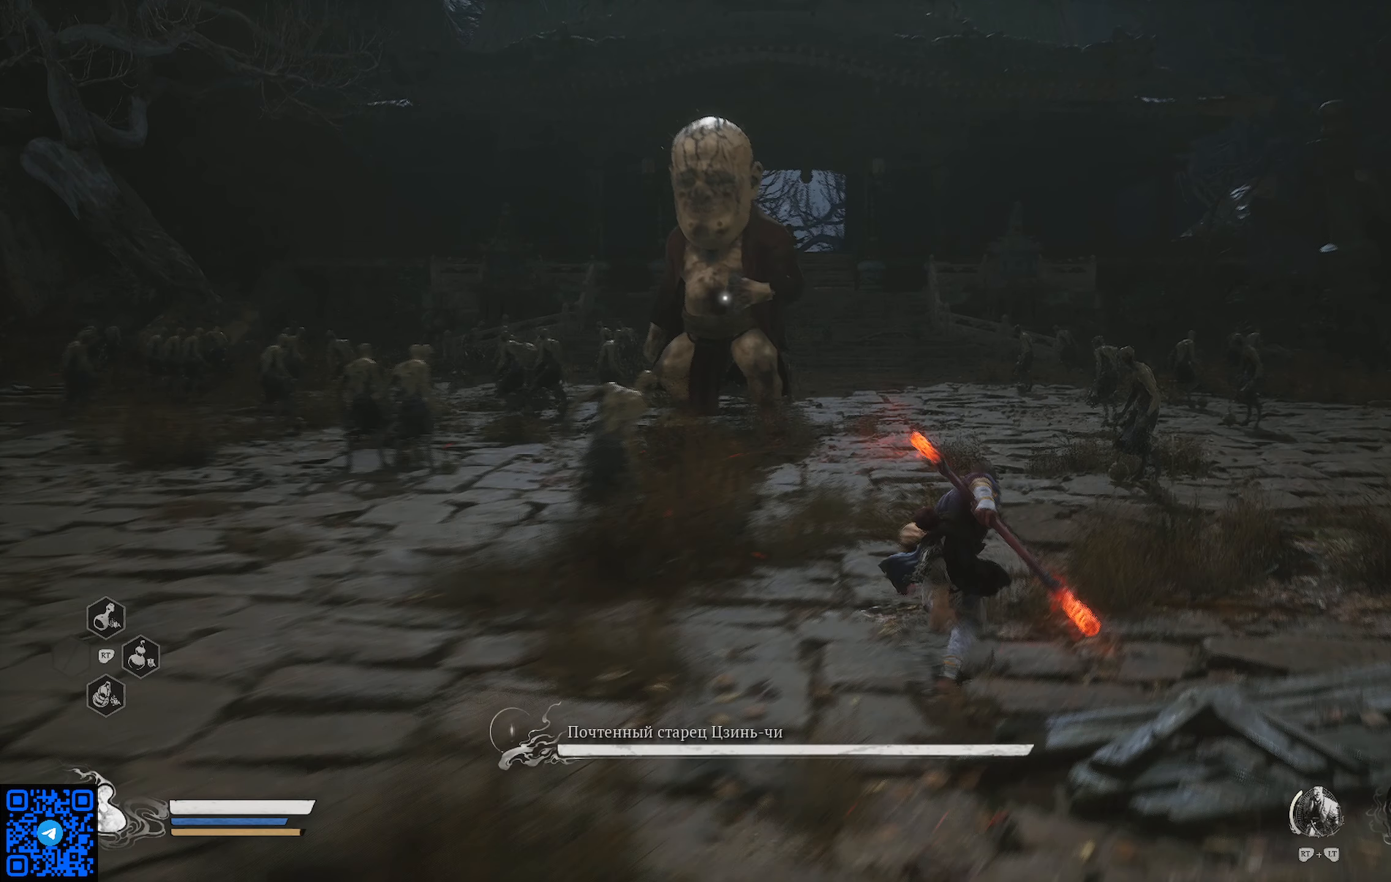
{"buttons": ["R1"], "left_stick": "up-right", "right_stick": "center", "events": [[133, "left_stick", "up"], [350, "left_stick", "up-right"]]}
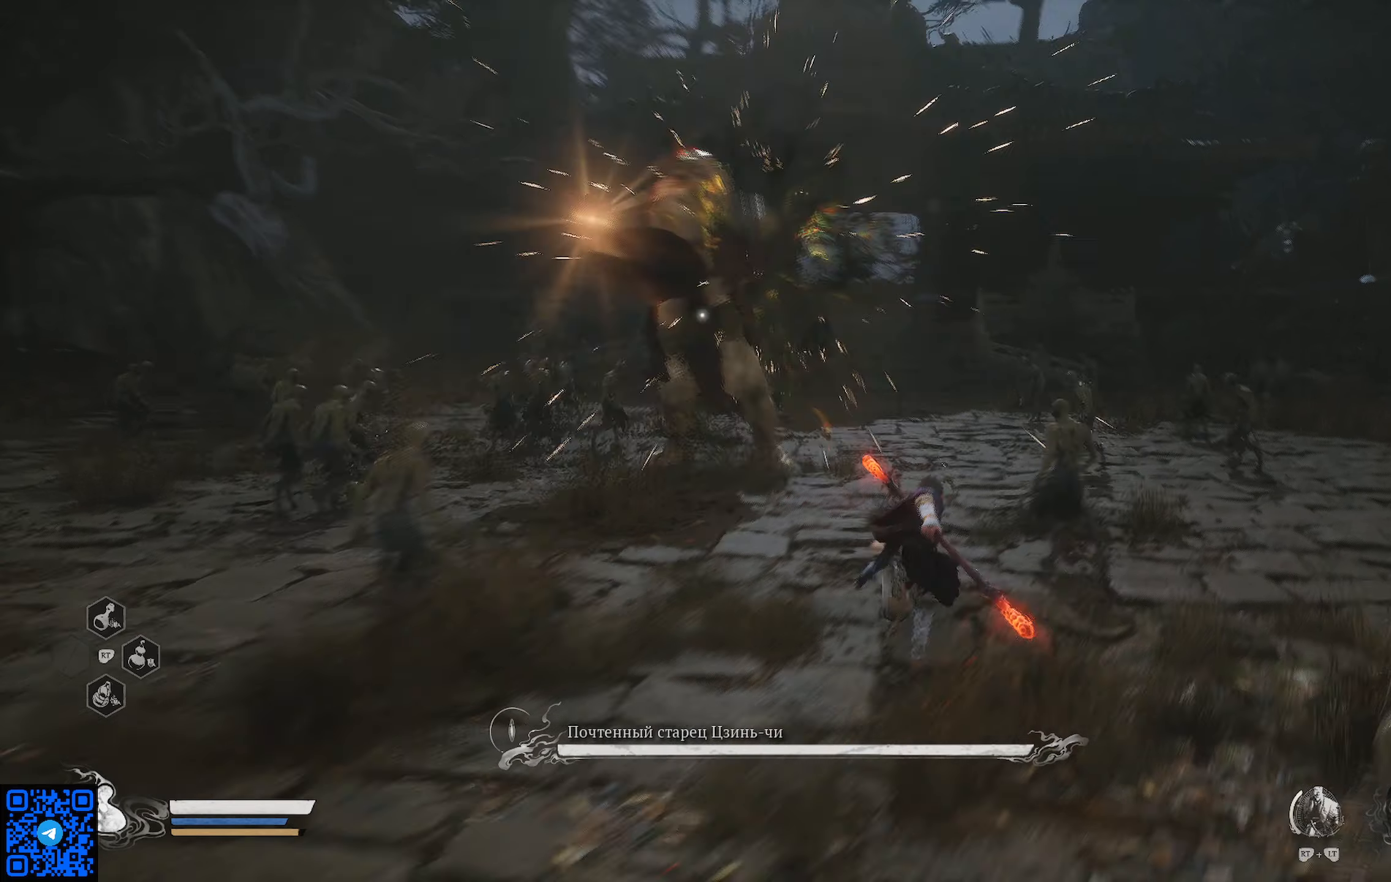
{"buttons": ["R1"], "left_stick": "up-right", "right_stick": "center", "events": []}
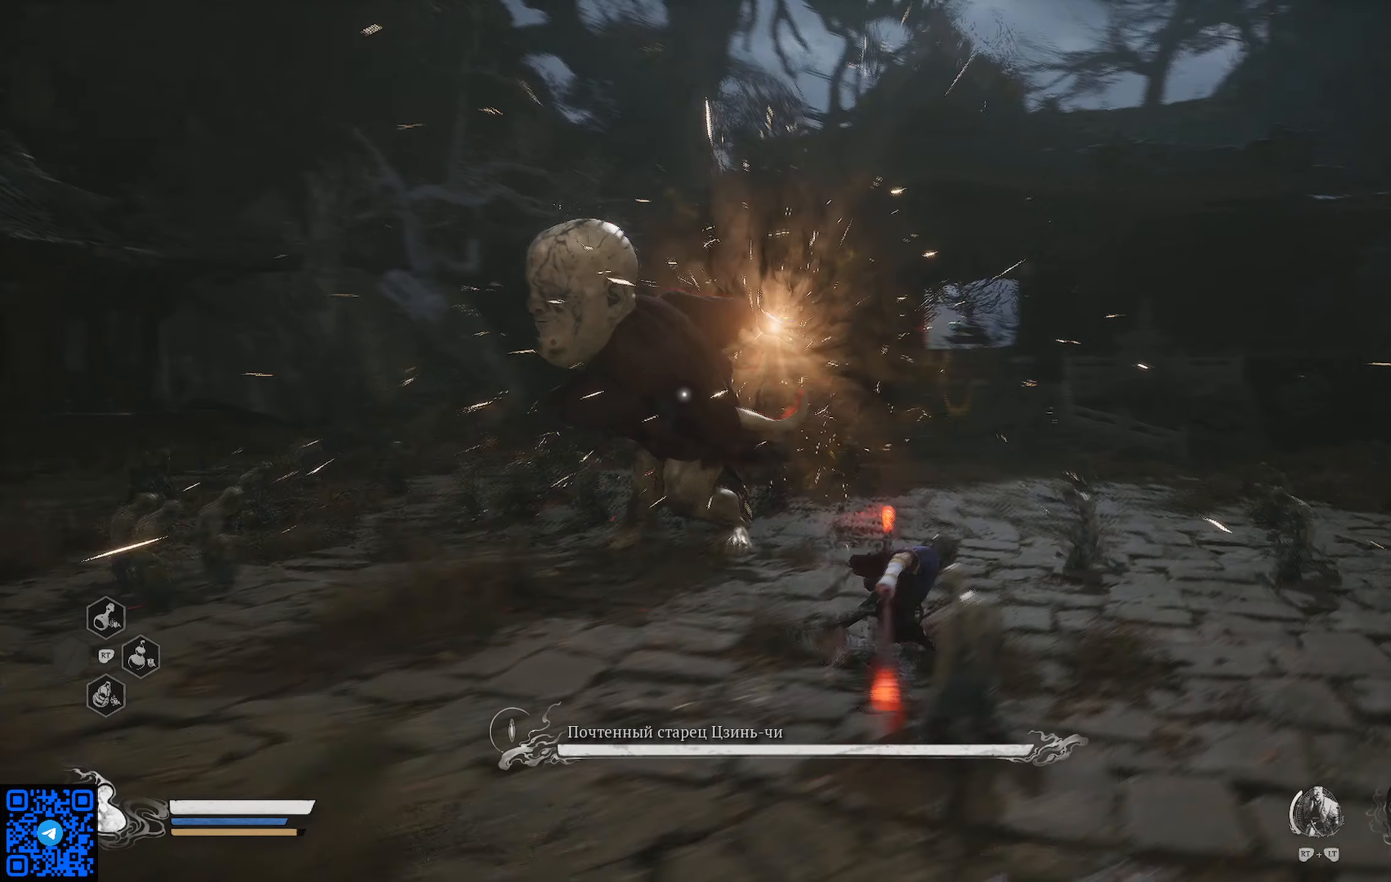
{"buttons": ["R1"], "left_stick": "right", "right_stick": "center", "events": [[34, "left_stick", "right"]]}
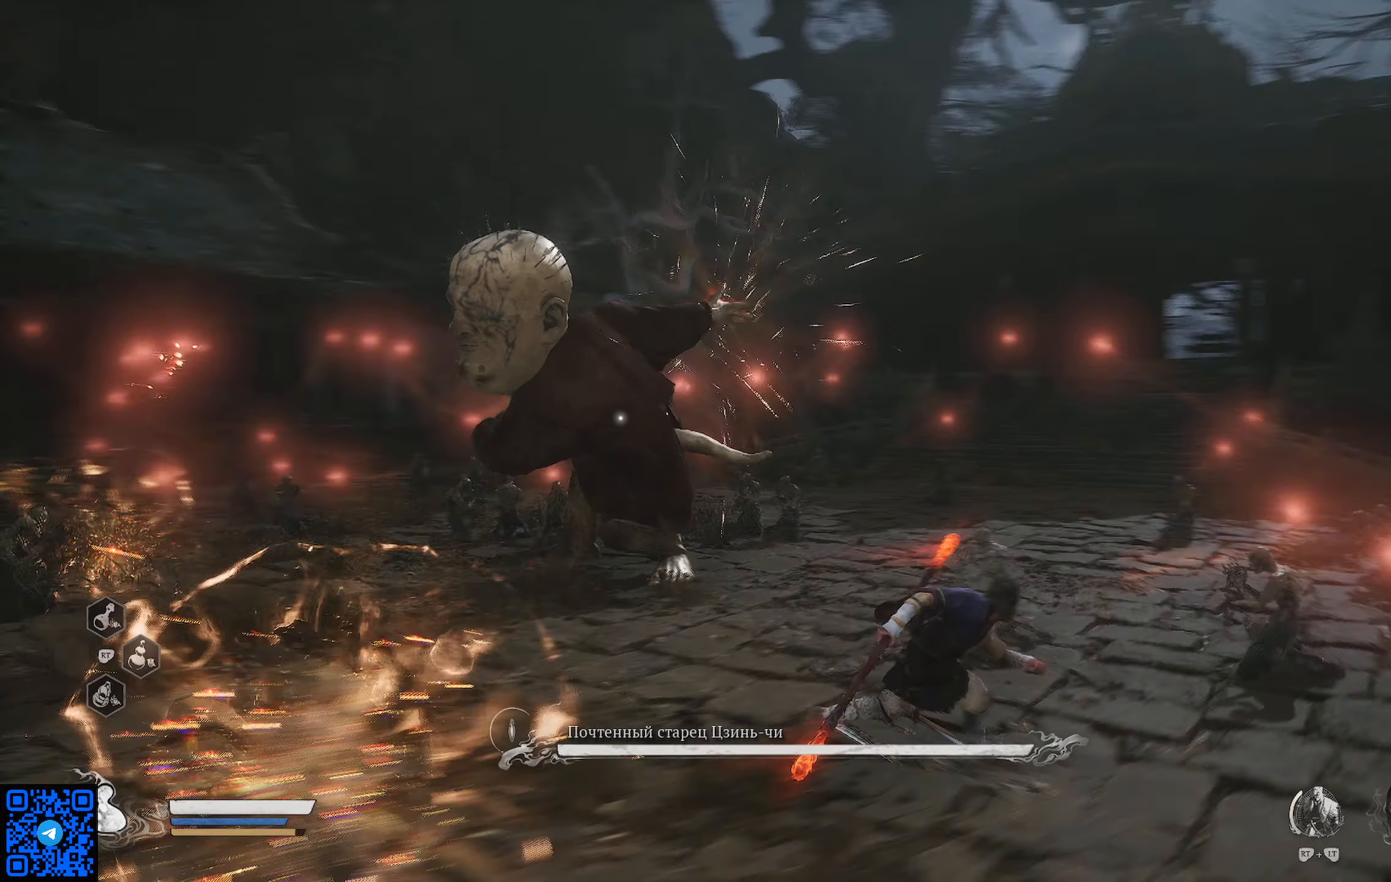
{"buttons": ["R1"], "left_stick": "right", "right_stick": "center", "events": []}
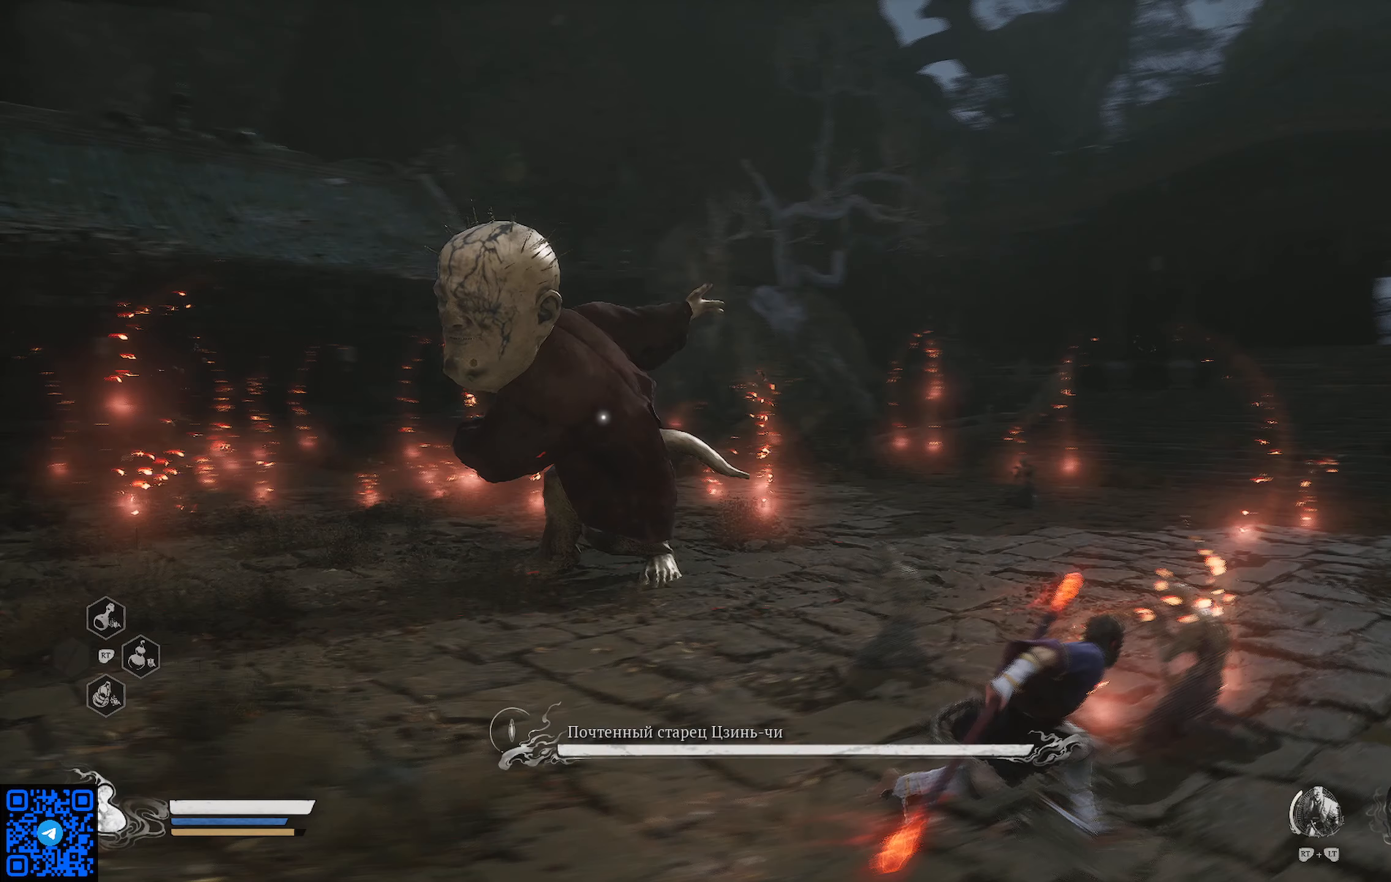
{"buttons": ["B", "R1"], "left_stick": "right", "right_stick": "center", "events": [[150, "B", "down"], [250, "B", "up"], [300, "B", "down"], [367, "B", "up"], [451, "B", "down"]]}
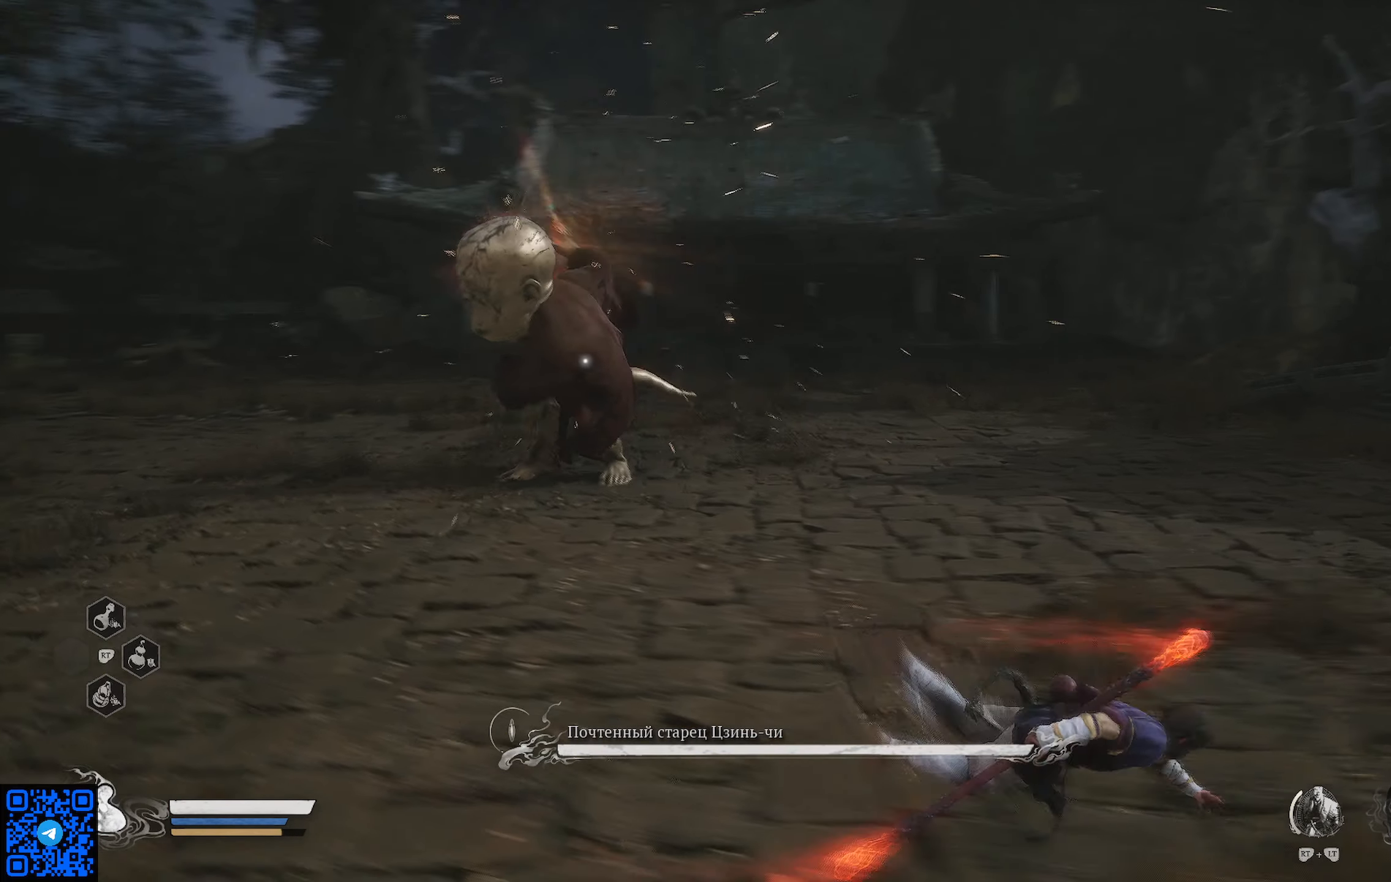
{"buttons": ["B", "R1"], "left_stick": "right", "right_stick": "center", "events": [[33, "B", "up"], [83, "B", "down"], [183, "B", "up"], [250, "B", "down"], [333, "B", "up"], [383, "B", "down"], [450, "B", "up"], [484, "B", "down"]]}
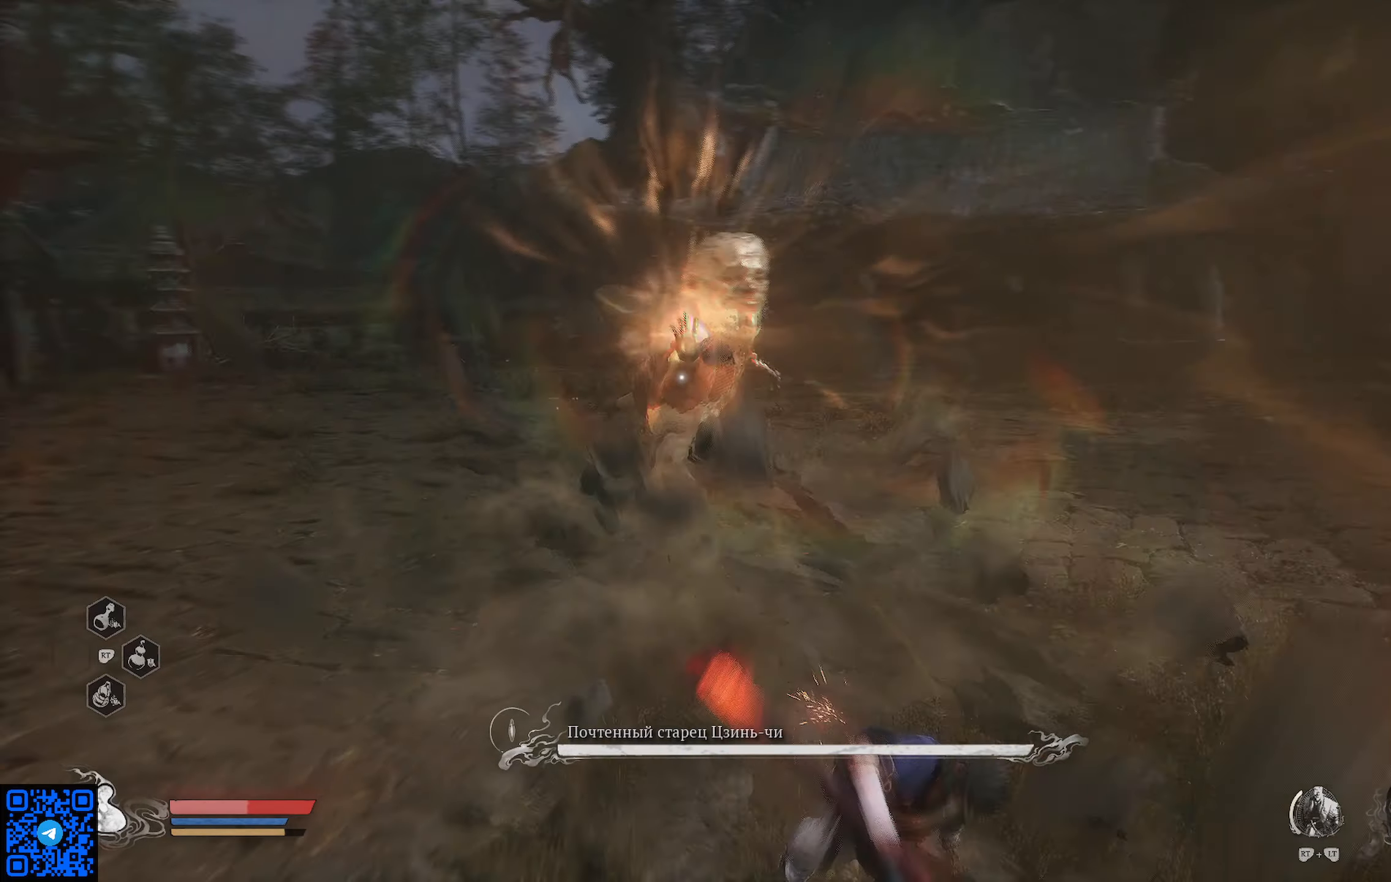
{"buttons": ["B", "R1"], "left_stick": "right", "right_stick": "center", "events": [[84, "B", "up"], [150, "B", "down"], [250, "B", "up"], [284, "B", "down"], [384, "B", "up"], [451, "B", "down"]]}
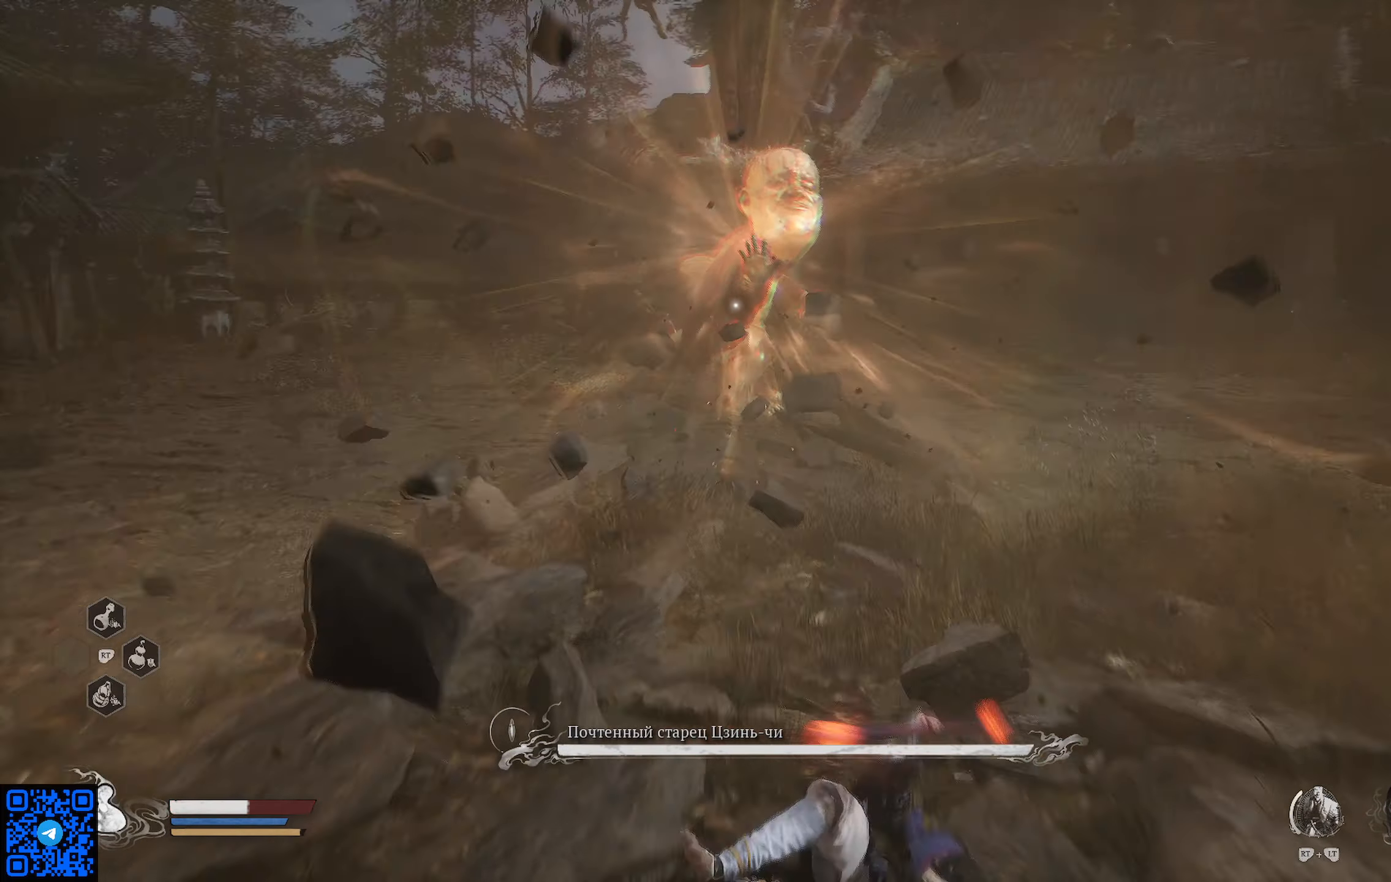
{"buttons": ["R1"], "left_stick": "right", "right_stick": "center", "events": [[16, "B", "up"], [100, "B", "down"], [167, "B", "up"], [217, "B", "down"], [317, "B", "up"]]}
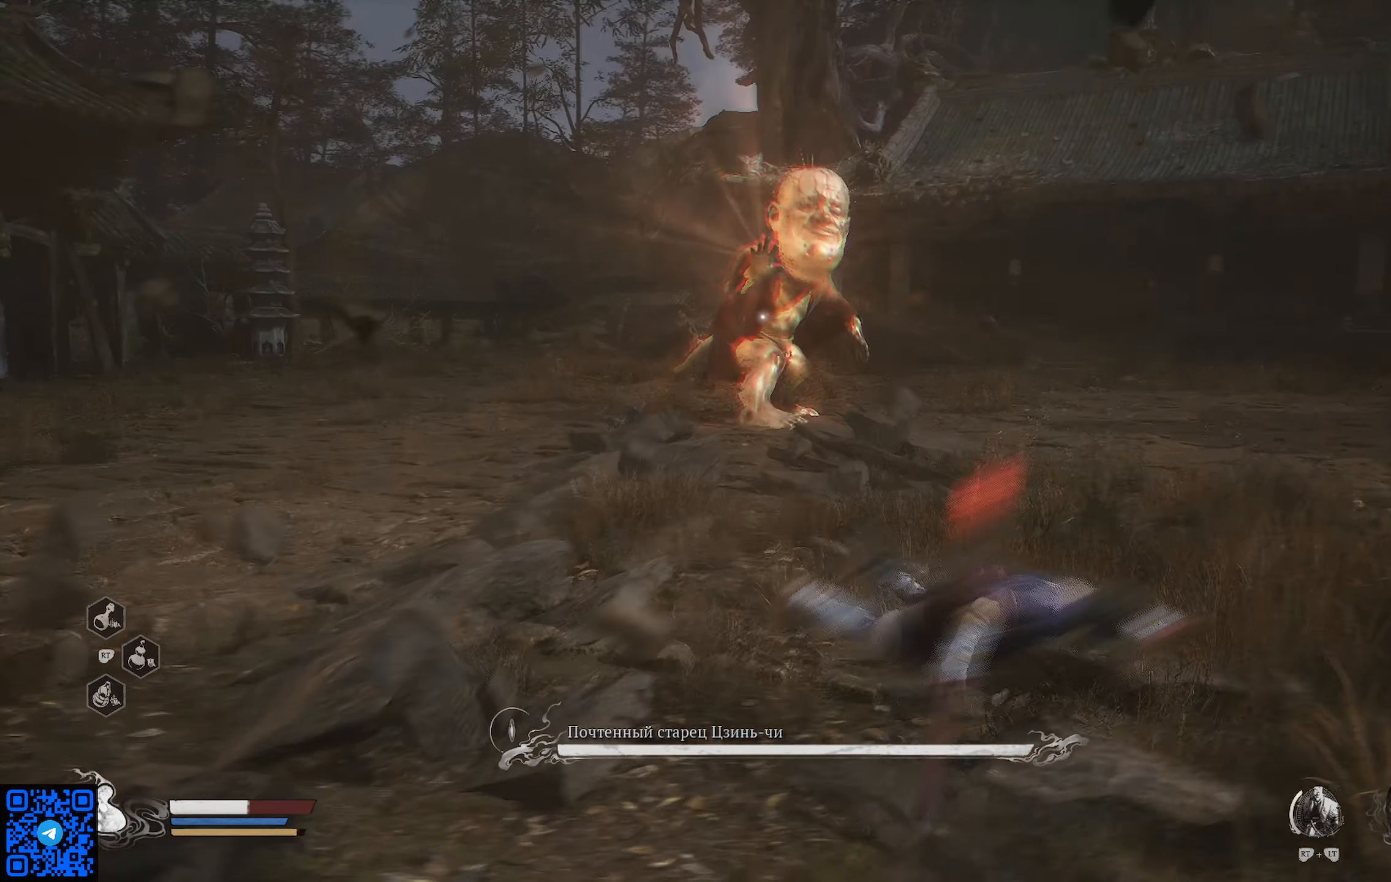
{"buttons": [], "left_stick": "right", "right_stick": "center", "events": [[150, "R1", "up"]]}
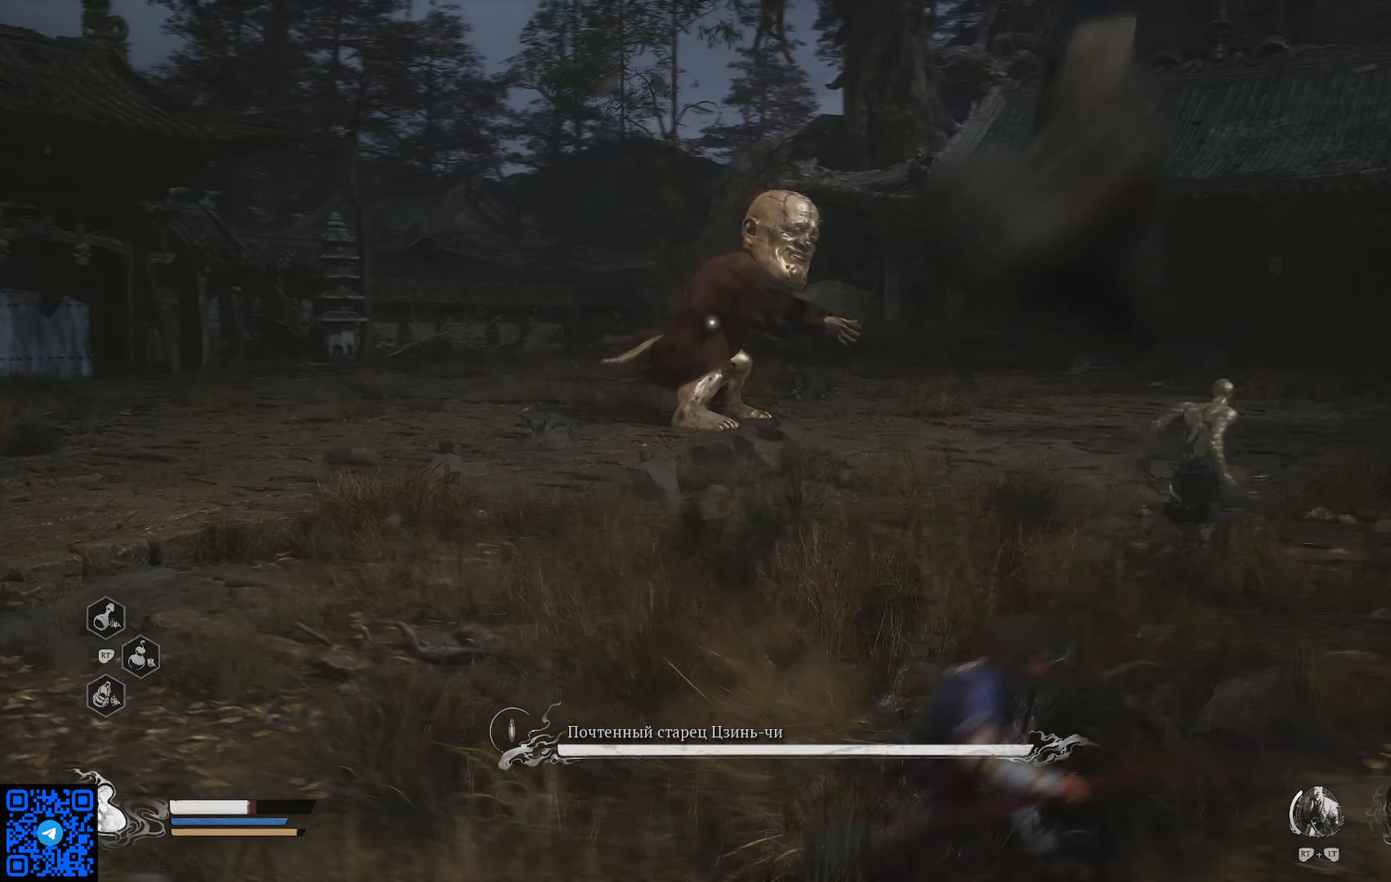
{"buttons": [], "left_stick": "down-right", "right_stick": "center", "events": [[250, "left_stick", "down-right"]]}
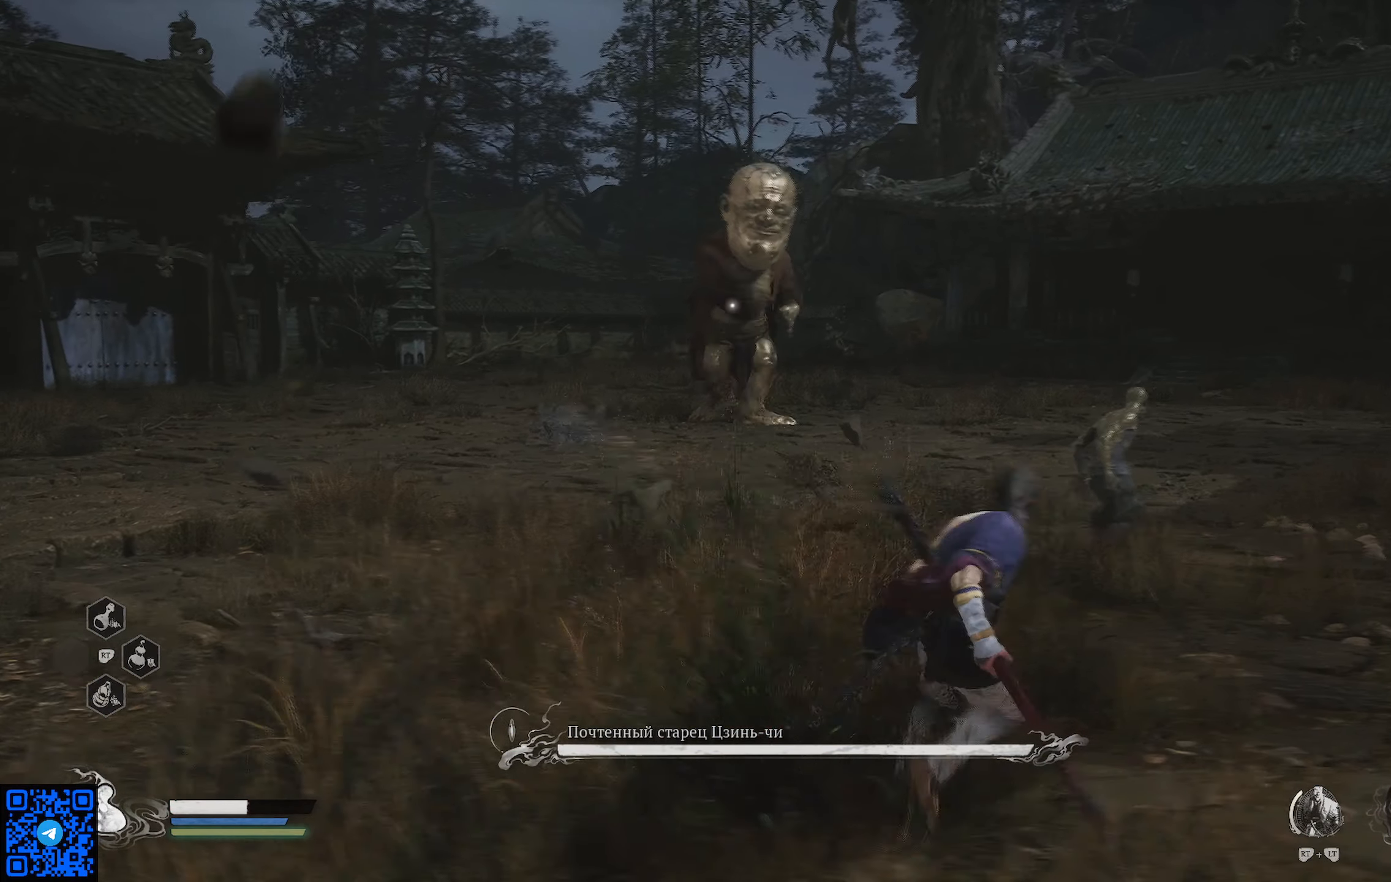
{"buttons": ["R1"], "left_stick": "up", "right_stick": "center", "events": [[84, "R1", "down"], [84, "left_stick", "right"], [217, "left_stick", "up-right"], [451, "left_stick", "up"]]}
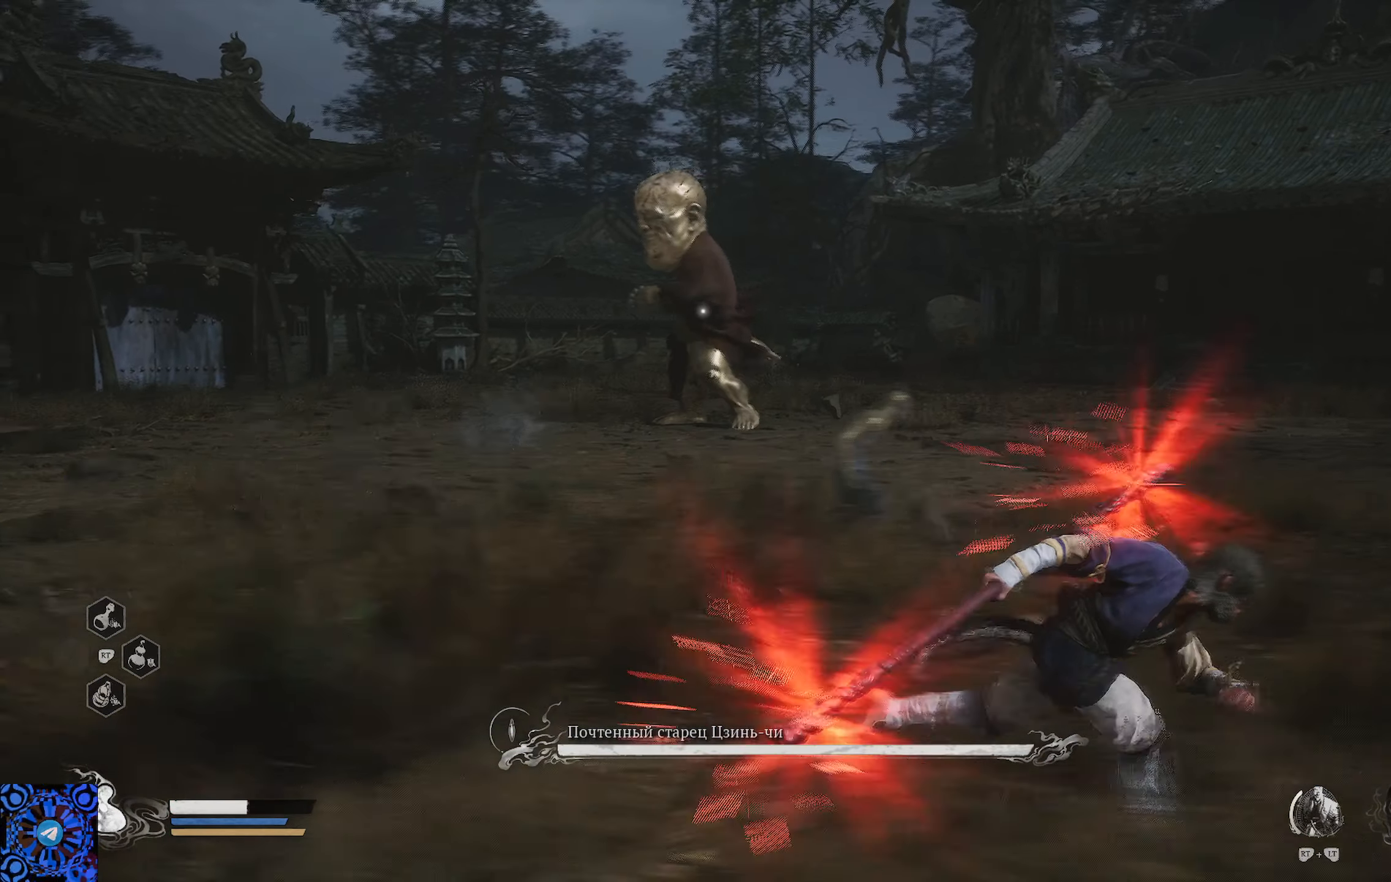
{"buttons": ["X"], "left_stick": "up-left", "right_stick": "center", "events": [[16, "X", "down"], [100, "R1", "up"], [100, "X", "up"], [133, "left_stick", "up-left"], [183, "X", "down"], [300, "X", "up"], [350, "X", "down"], [434, "X", "up"], [500, "X", "down"]]}
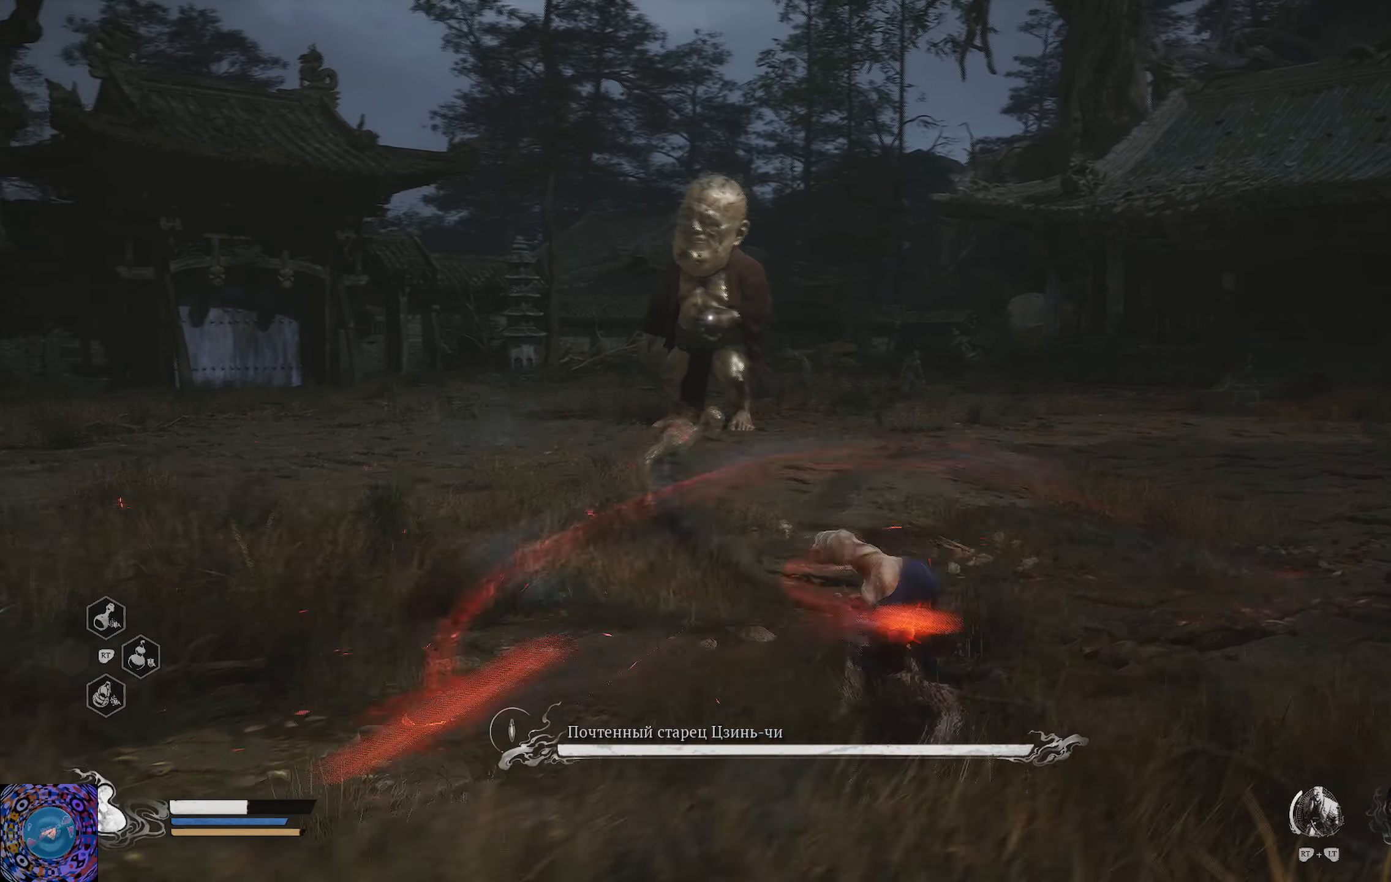
{"buttons": ["X"], "left_stick": "up-left", "right_stick": "center", "events": [[101, "X", "up"], [167, "X", "down"], [234, "X", "up"], [334, "X", "down"], [434, "X", "up"], [468, "X", "down"]]}
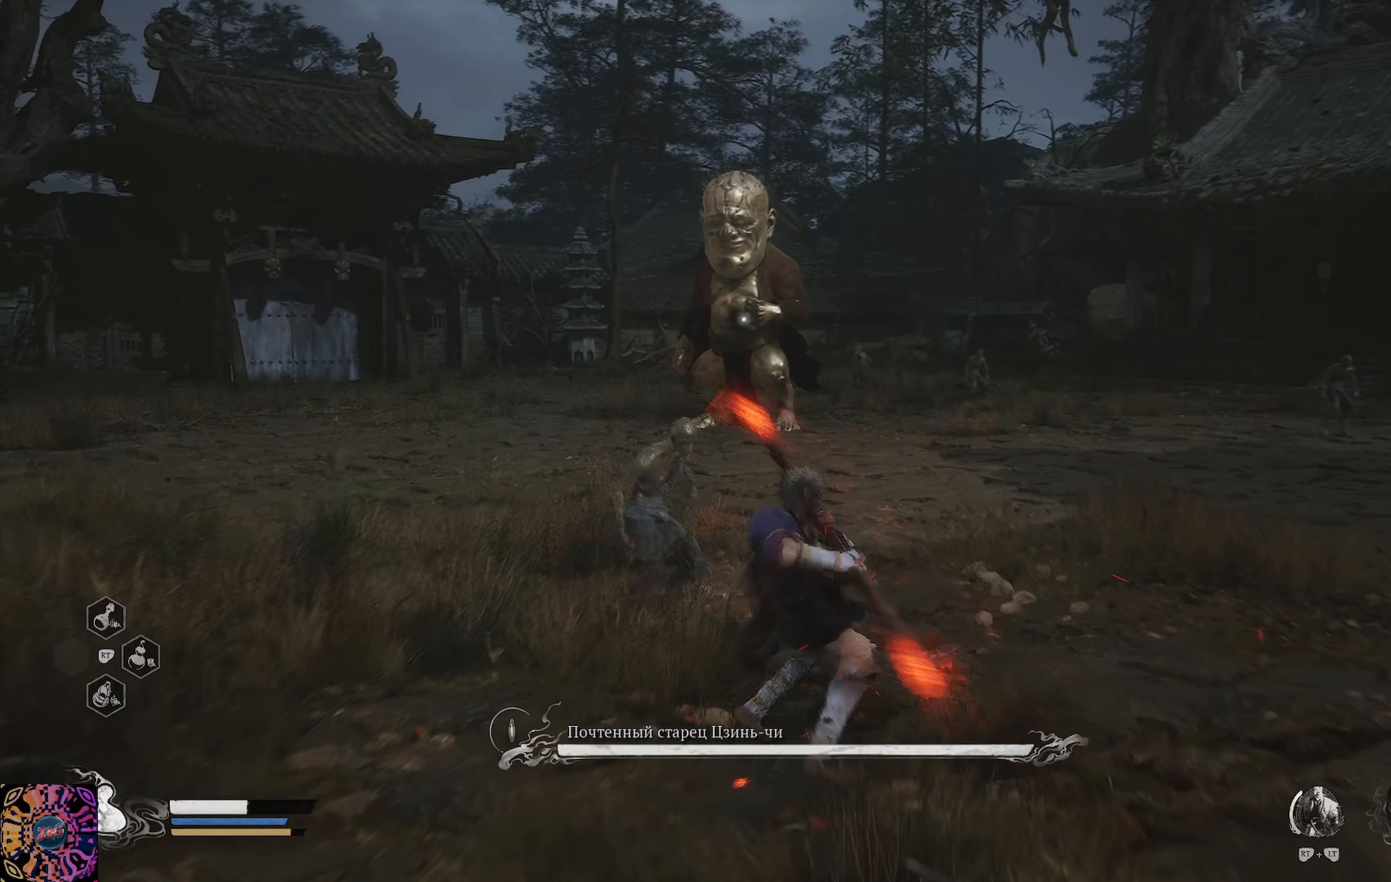
{"buttons": ["X"], "left_stick": "up-left", "right_stick": "center", "events": [[100, "X", "up"], [150, "X", "down"], [250, "X", "up"], [300, "X", "down"], [384, "X", "up"], [450, "X", "down"]]}
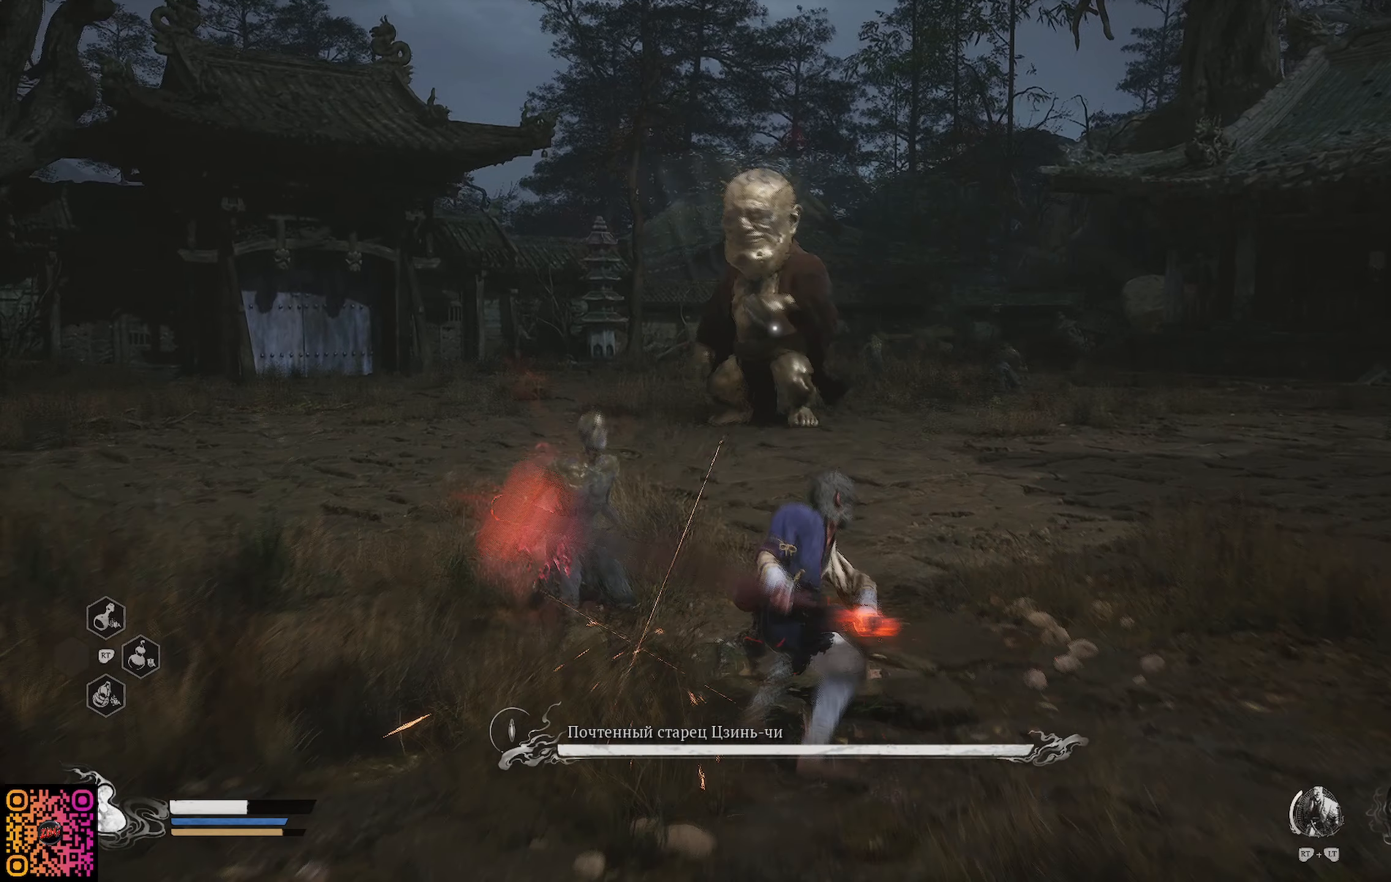
{"buttons": ["X"], "left_stick": "left", "right_stick": "center", "events": [[84, "X", "up"], [134, "X", "down"], [234, "X", "up"], [267, "X", "down"], [334, "left_stick", "left"], [367, "X", "up"], [451, "X", "down"]]}
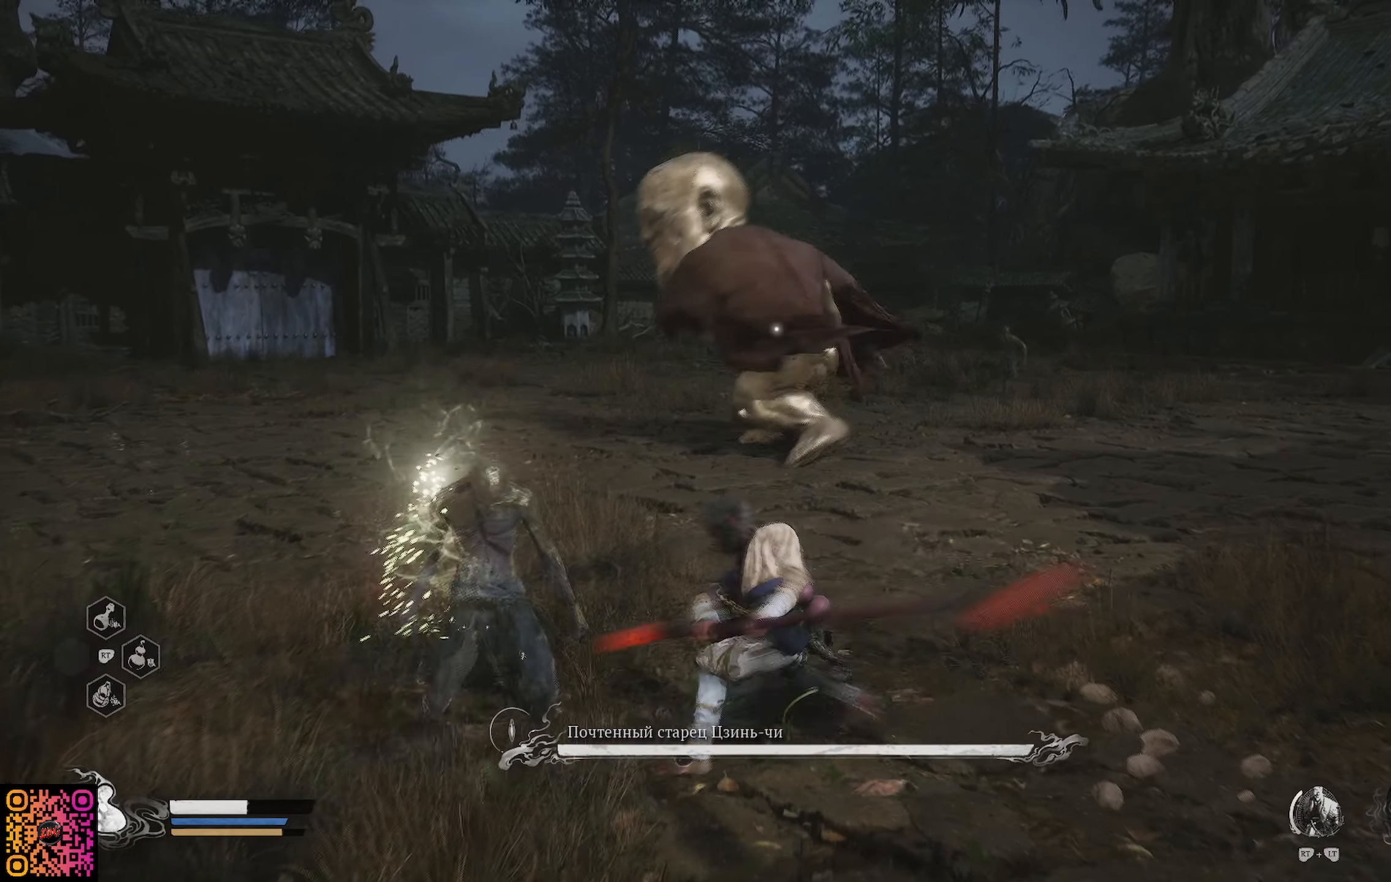
{"buttons": ["B"], "left_stick": "down-left", "right_stick": "center", "events": [[17, "X", "up"], [117, "left_stick", "down-left"], [167, "B", "down"], [250, "B", "up"], [317, "B", "down"], [400, "B", "up"], [450, "B", "down"]]}
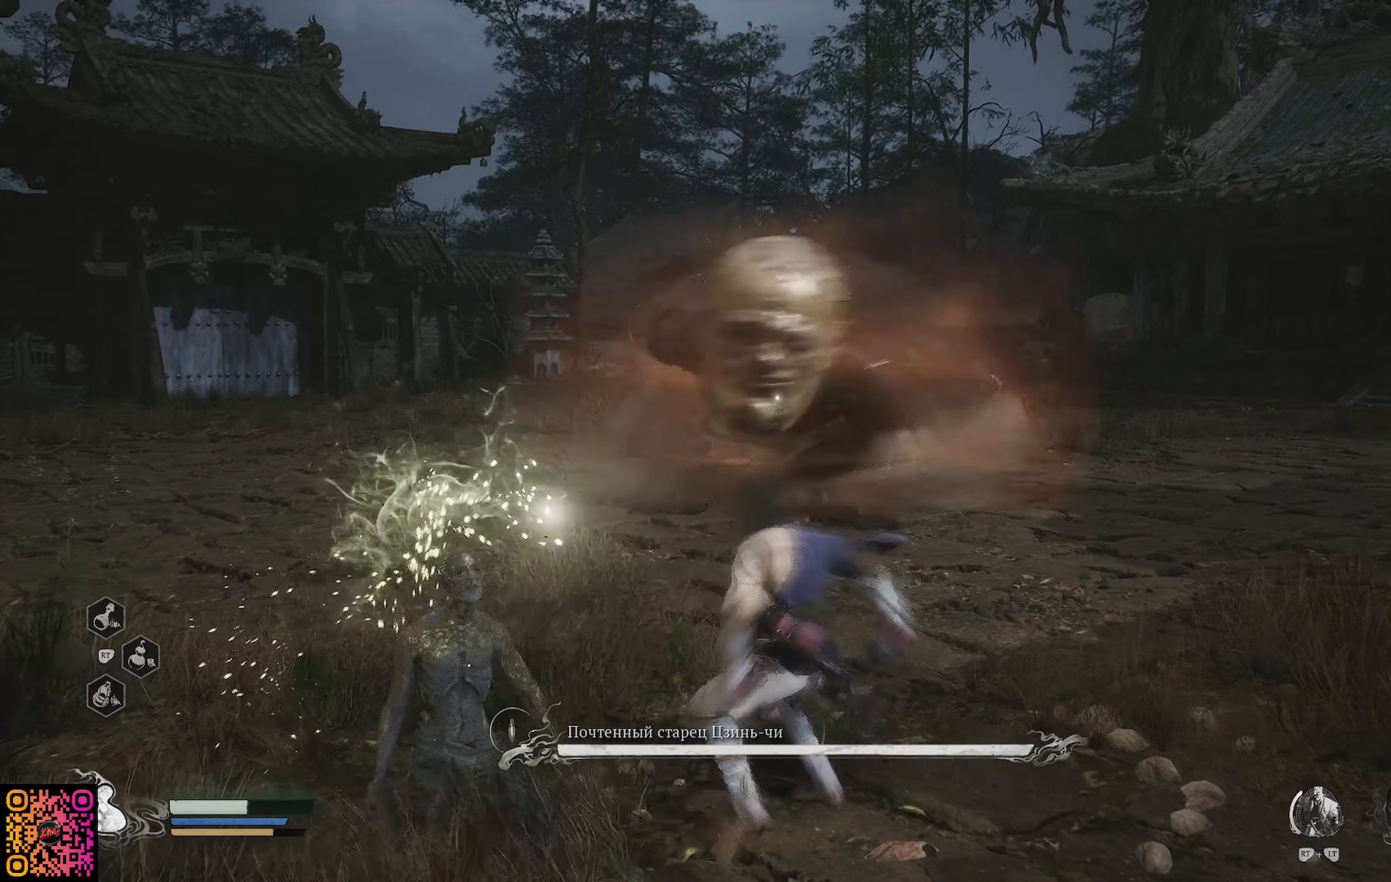
{"buttons": [], "left_stick": "down-left", "right_stick": "center", "events": [[34, "B", "up"], [101, "B", "down"], [167, "B", "up"], [234, "B", "down"], [334, "B", "up"], [384, "B", "down"], [451, "B", "up"]]}
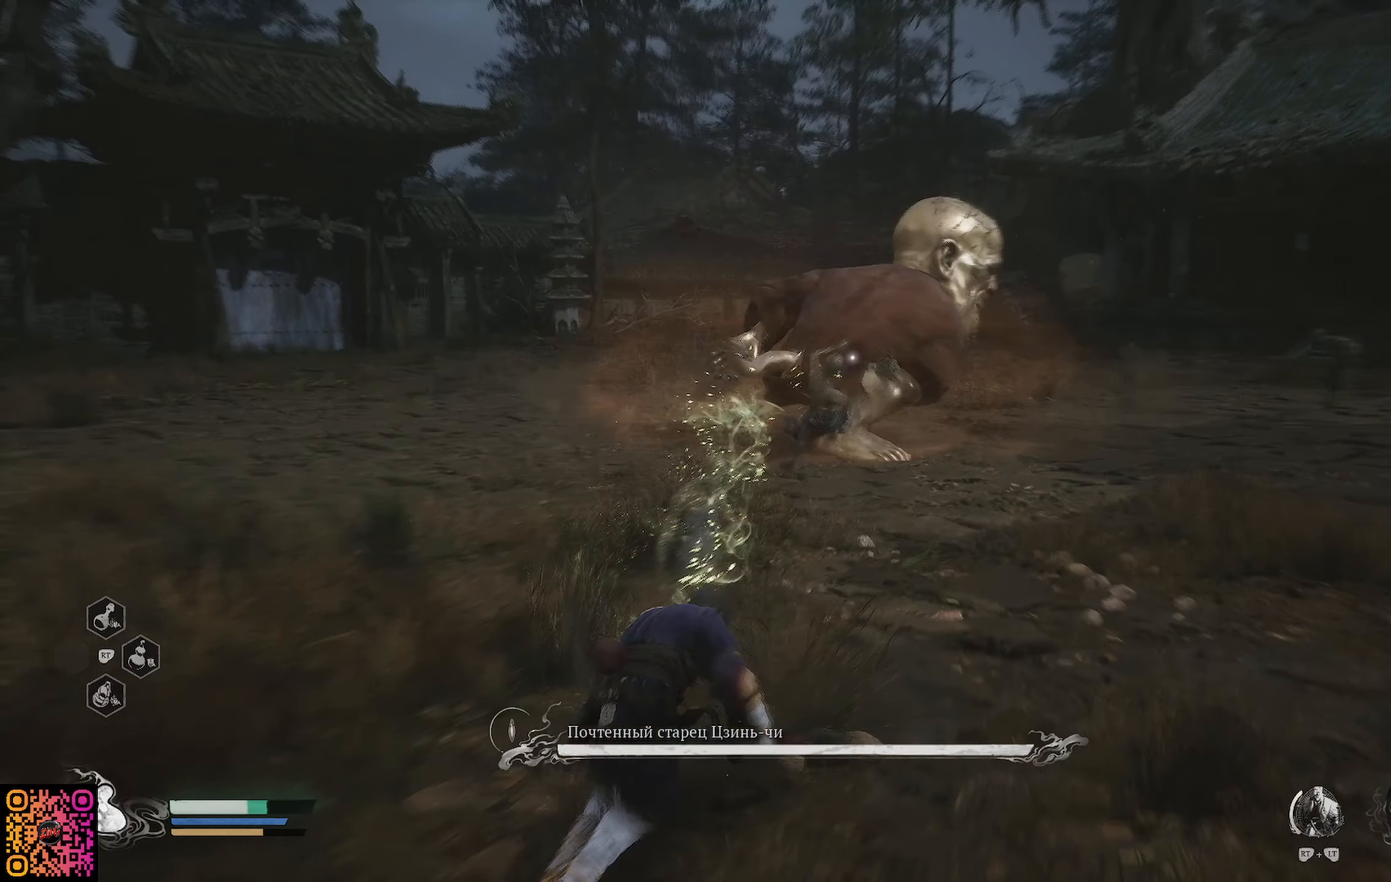
{"buttons": ["B"], "left_stick": "down-left", "right_stick": "center", "events": [[17, "B", "down"], [83, "B", "up"], [150, "B", "down"], [250, "B", "up"], [334, "B", "down"], [400, "B", "up"], [467, "B", "down"]]}
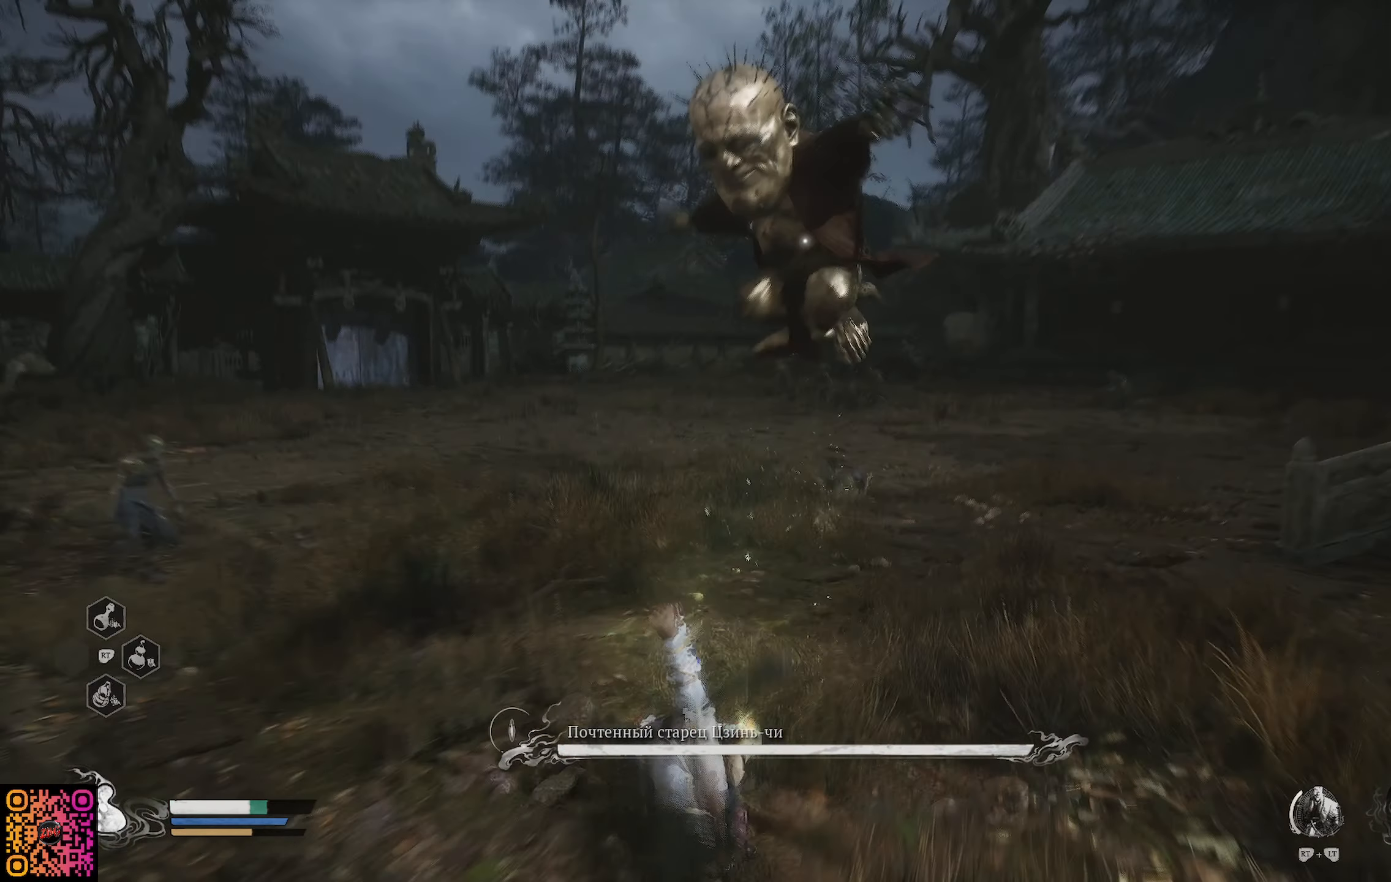
{"buttons": [], "left_stick": "down-left", "right_stick": "center", "events": [[34, "B", "up"], [101, "B", "down"], [167, "B", "up"], [234, "B", "down"], [301, "B", "up"], [384, "B", "down"], [451, "B", "up"]]}
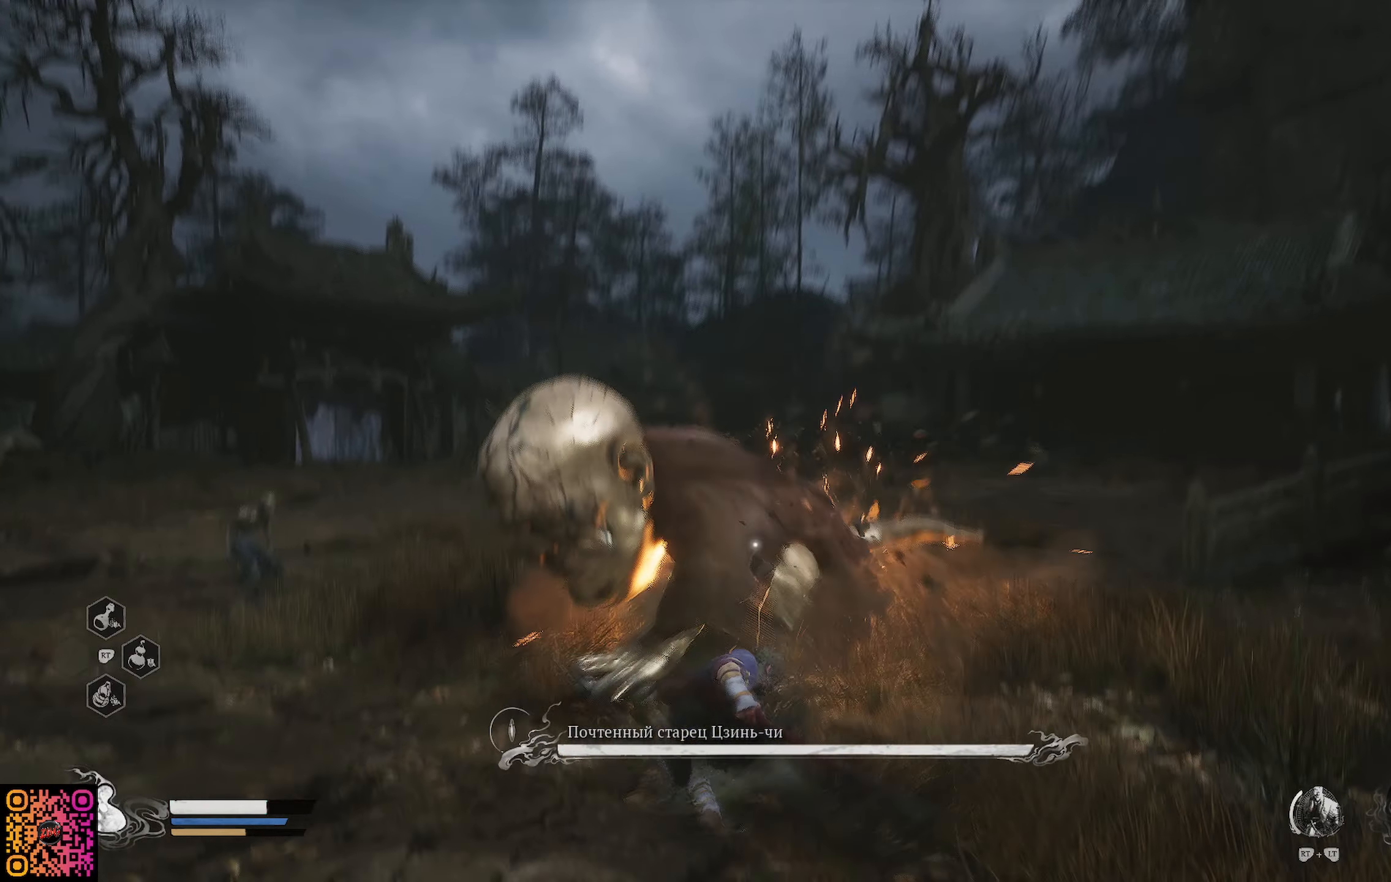
{"buttons": [], "left_stick": "left", "right_stick": "center", "events": [[17, "B", "down"], [83, "B", "up"], [150, "left_stick", "left"]]}
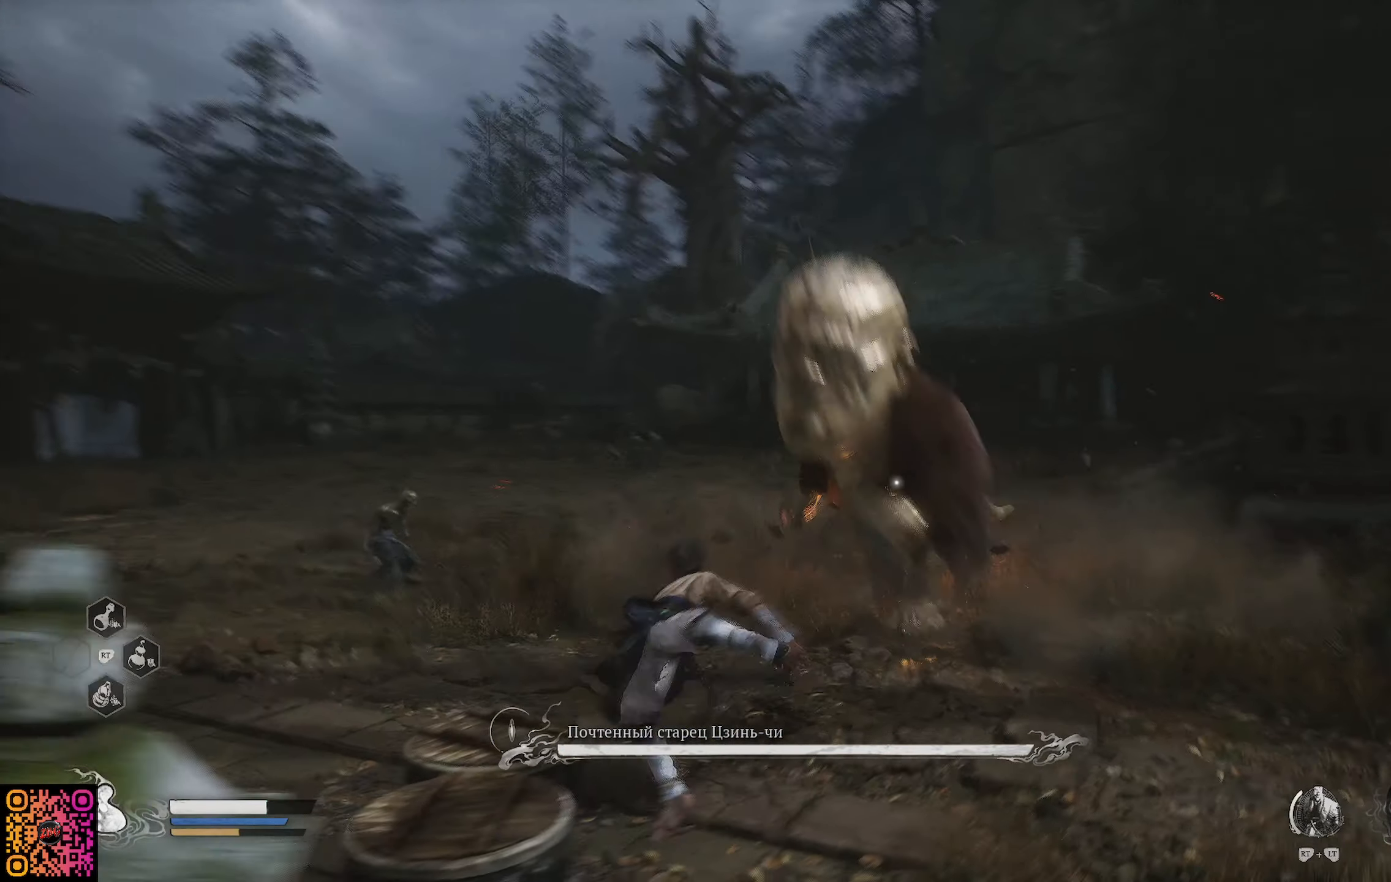
{"buttons": [], "left_stick": "down-left", "right_stick": "center", "events": [[400, "left_stick", "down-left"]]}
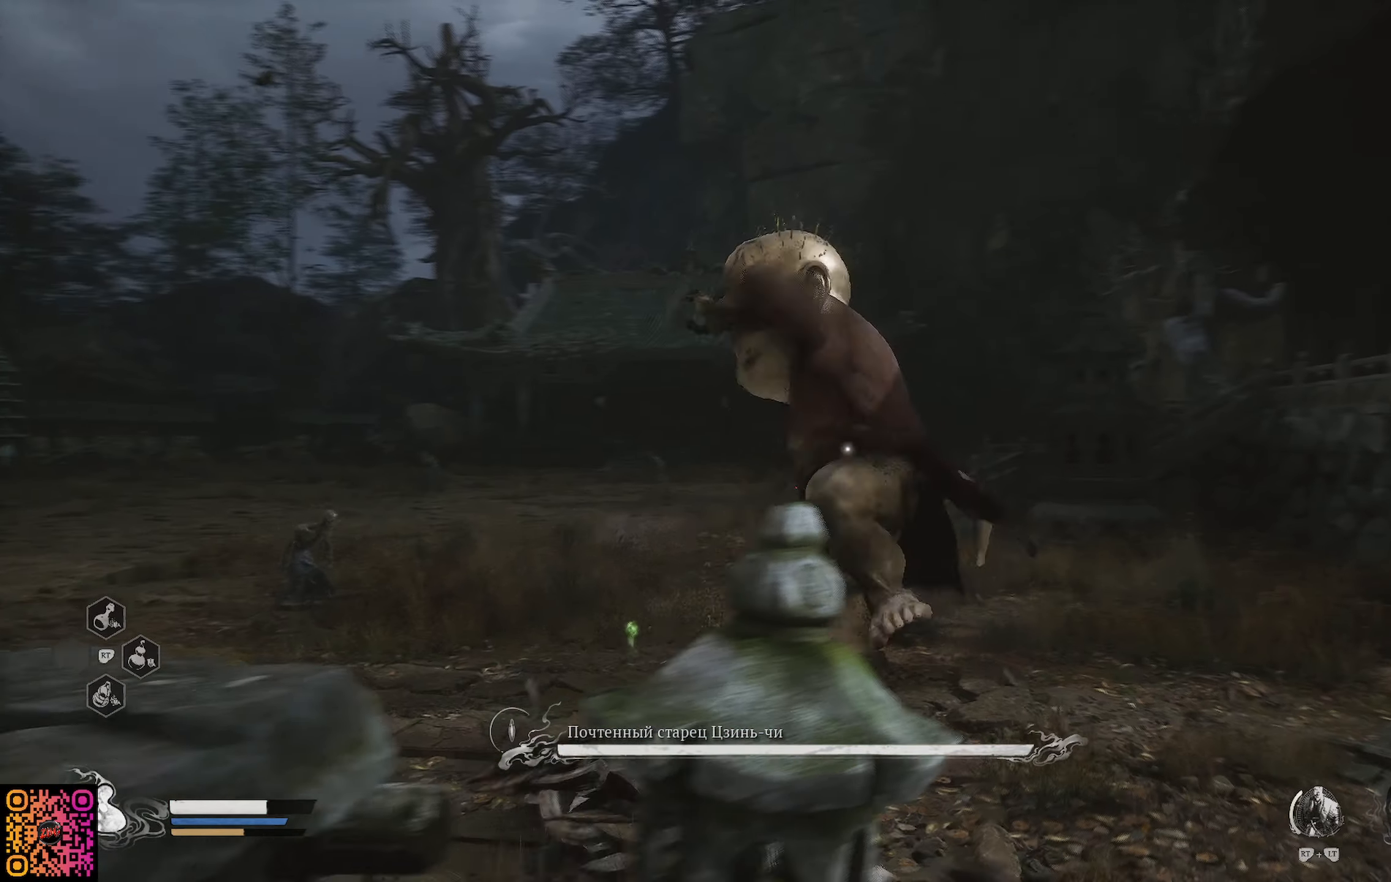
{"buttons": ["B"], "left_stick": "left", "right_stick": "center", "events": [[67, "B", "down"], [167, "B", "up"], [201, "B", "down"], [318, "B", "up"], [368, "B", "down"], [401, "left_stick", "left"], [434, "B", "up"], [501, "B", "down"]]}
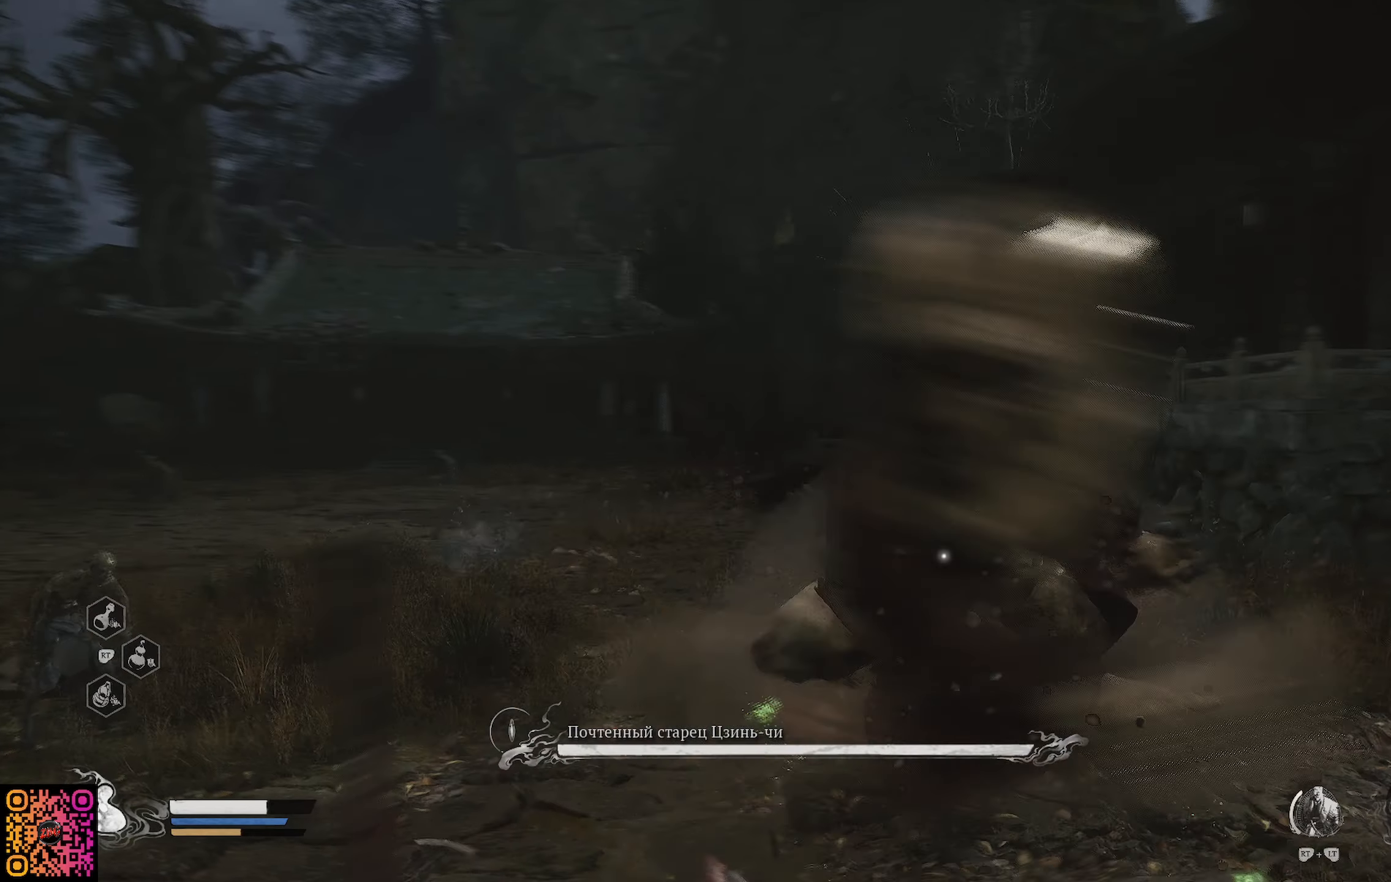
{"buttons": [], "left_stick": "left", "right_stick": "center", "events": [[83, "B", "up"], [150, "B", "down"], [234, "B", "up"], [300, "B", "down"], [384, "B", "up"], [434, "B", "down"], [501, "B", "up"]]}
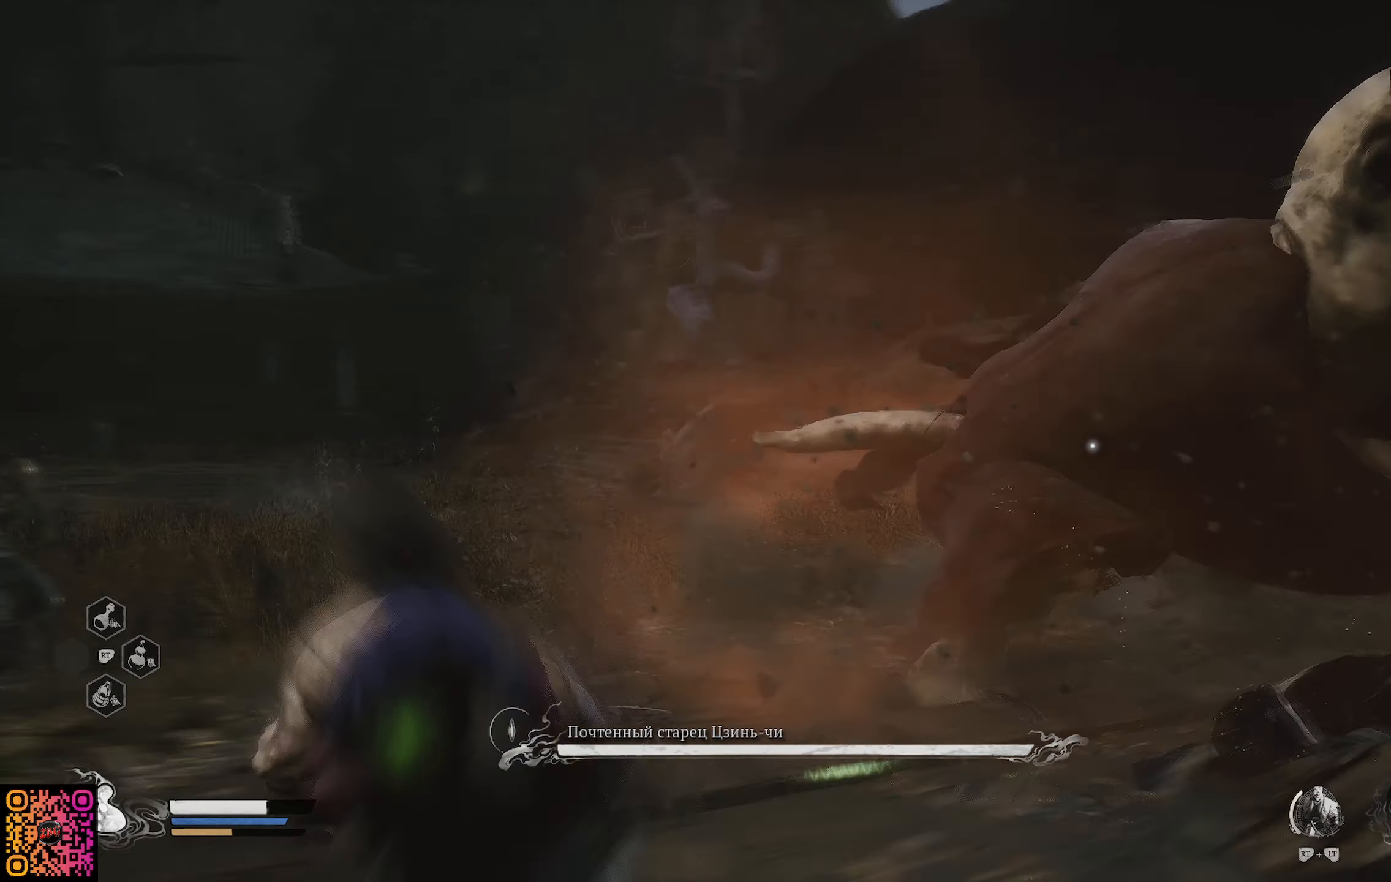
{"buttons": ["B"], "left_stick": "down-left", "right_stick": "center", "events": [[83, "B", "down"], [150, "B", "up"], [216, "left_stick", "down-left"], [483, "B", "down"]]}
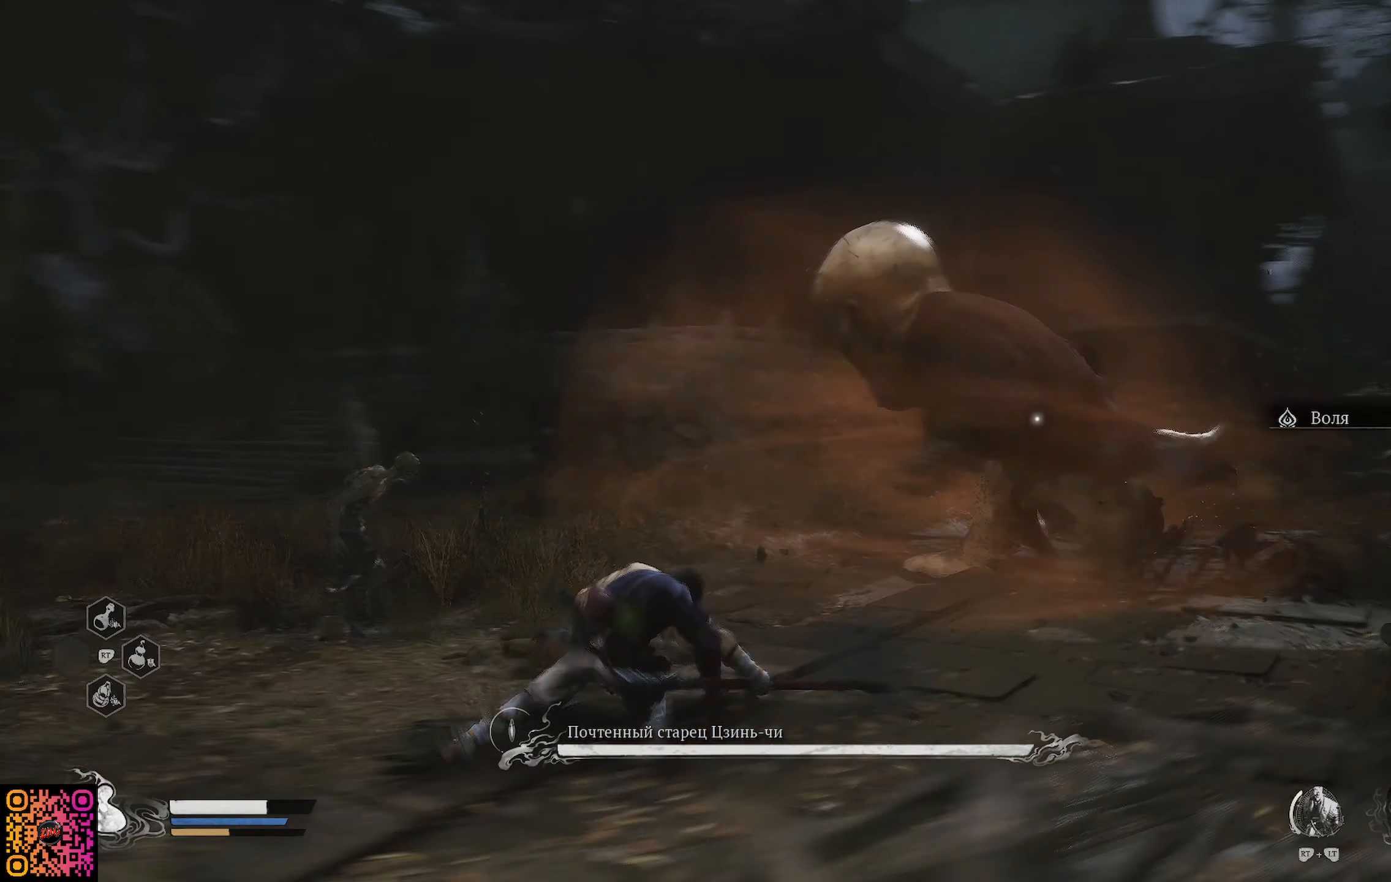
{"buttons": ["B"], "left_stick": "down-left", "right_stick": "center", "events": [[67, "B", "up"], [150, "B", "down"], [234, "B", "up"], [300, "B", "down"], [367, "B", "up"], [450, "B", "down"]]}
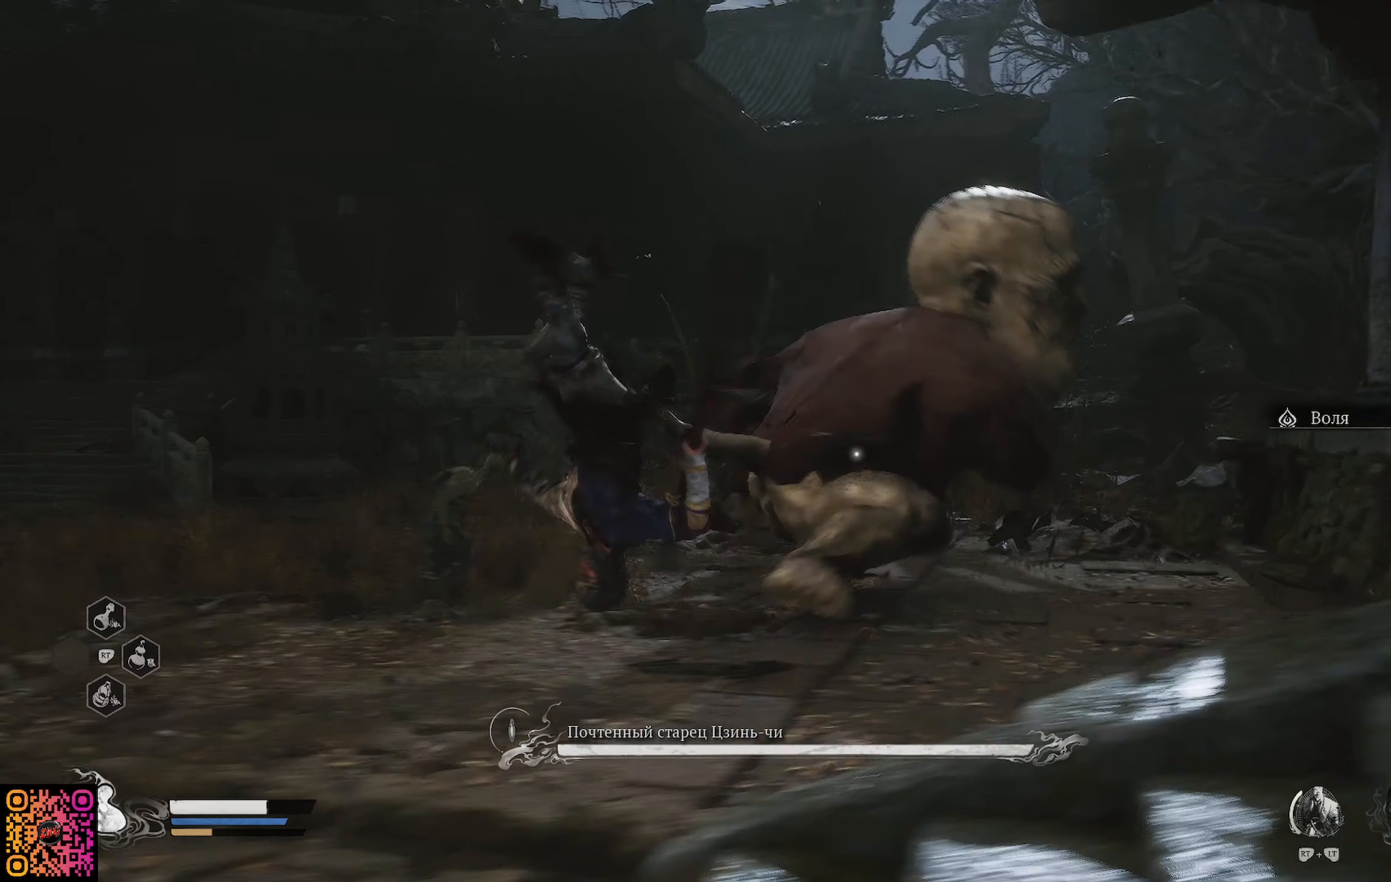
{"buttons": ["B"], "left_stick": "down-left", "right_stick": "center", "events": [[16, "B", "up"], [100, "B", "down"], [133, "B", "up"], [216, "B", "down"], [283, "B", "up"], [350, "B", "down"], [433, "B", "up"], [500, "B", "down"]]}